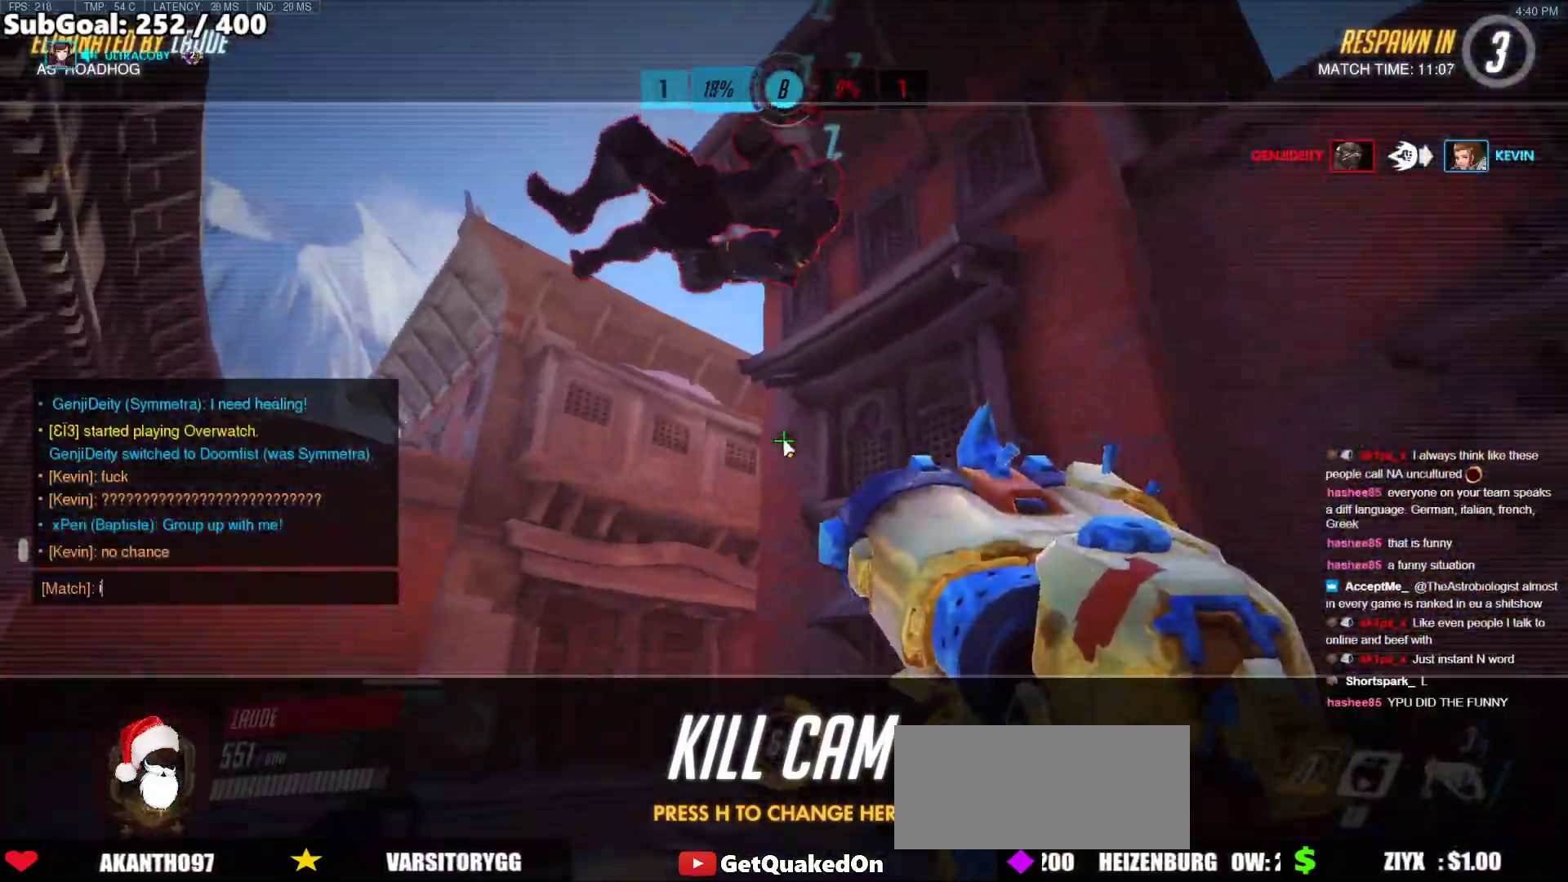
Gameplay with keyboard and mouse; each line is a JSON object with the keys and mouse buttons held at the frame after it. "events" lists presses ("down") and releases ("up") of "a", "ctrl", "d", "e", "f", "melee", "q", "r", "s", "shift", "space", "w", "mouse_left" and "mouse_right" between this image and that frame as [ms after this image, input, new state], when the widget could be followed in between. "mouse_left", "mouse_right" = the "left", "right" buttons of the "mouse" list. No other keys are recorded. Mouse movement is not recorded. Key names are as the overlay labels them; some are game actions (e.g. jump) rather than physical keys.
{"keys": [], "mouse": [], "events": [[67, "space", "down"], [167, "space", "up"]]}
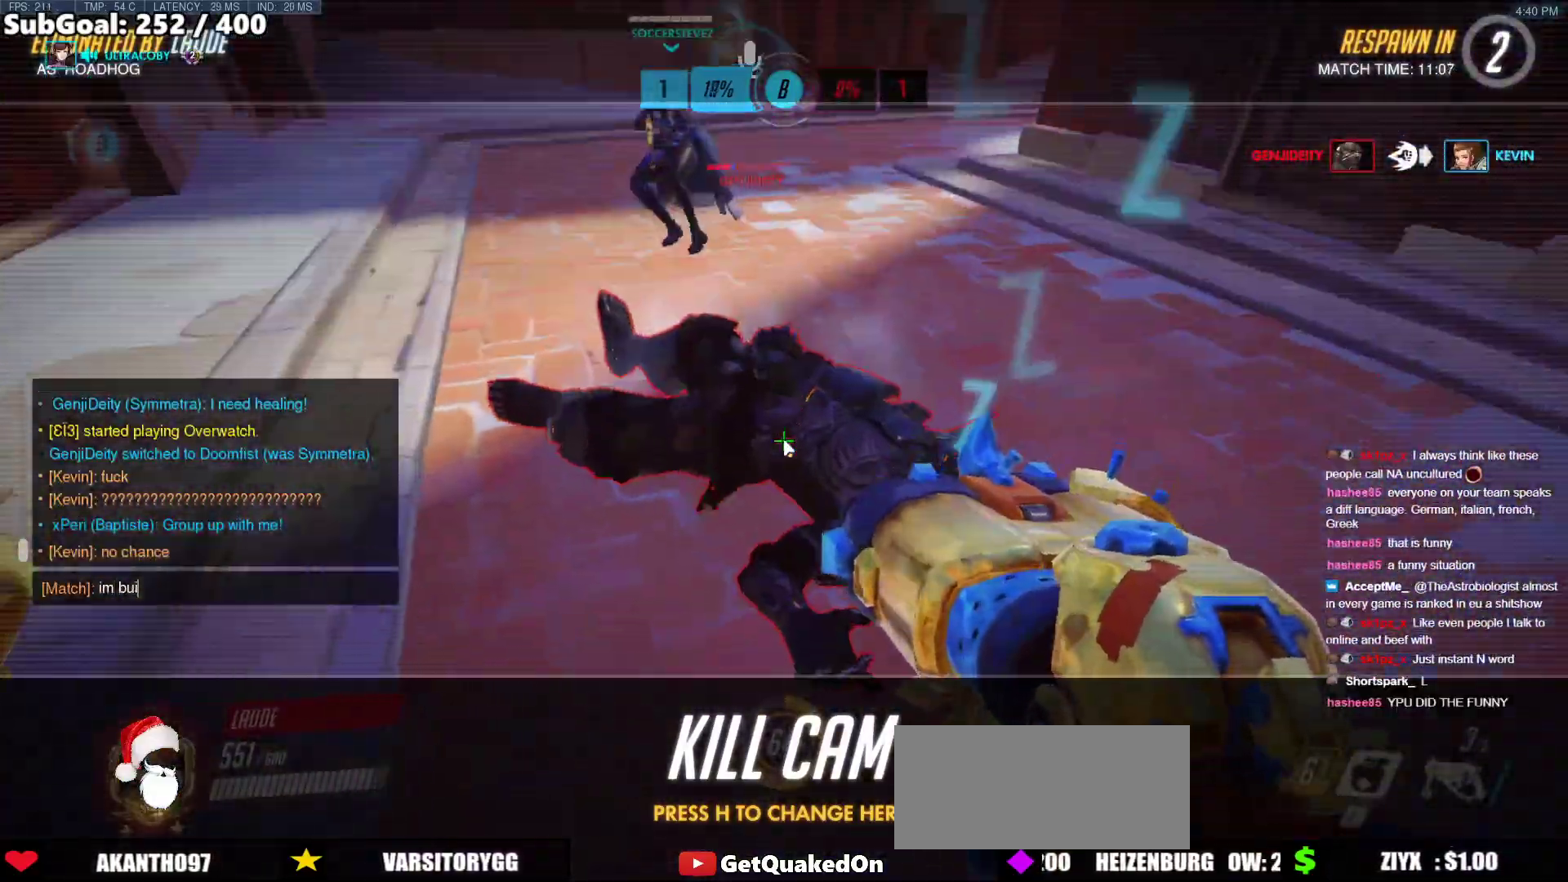
{"keys": ["f"], "mouse": [], "events": [[318, "space", "down"], [368, "d", "down"], [419, "space", "up"], [452, "d", "up"], [502, "f", "down"]]}
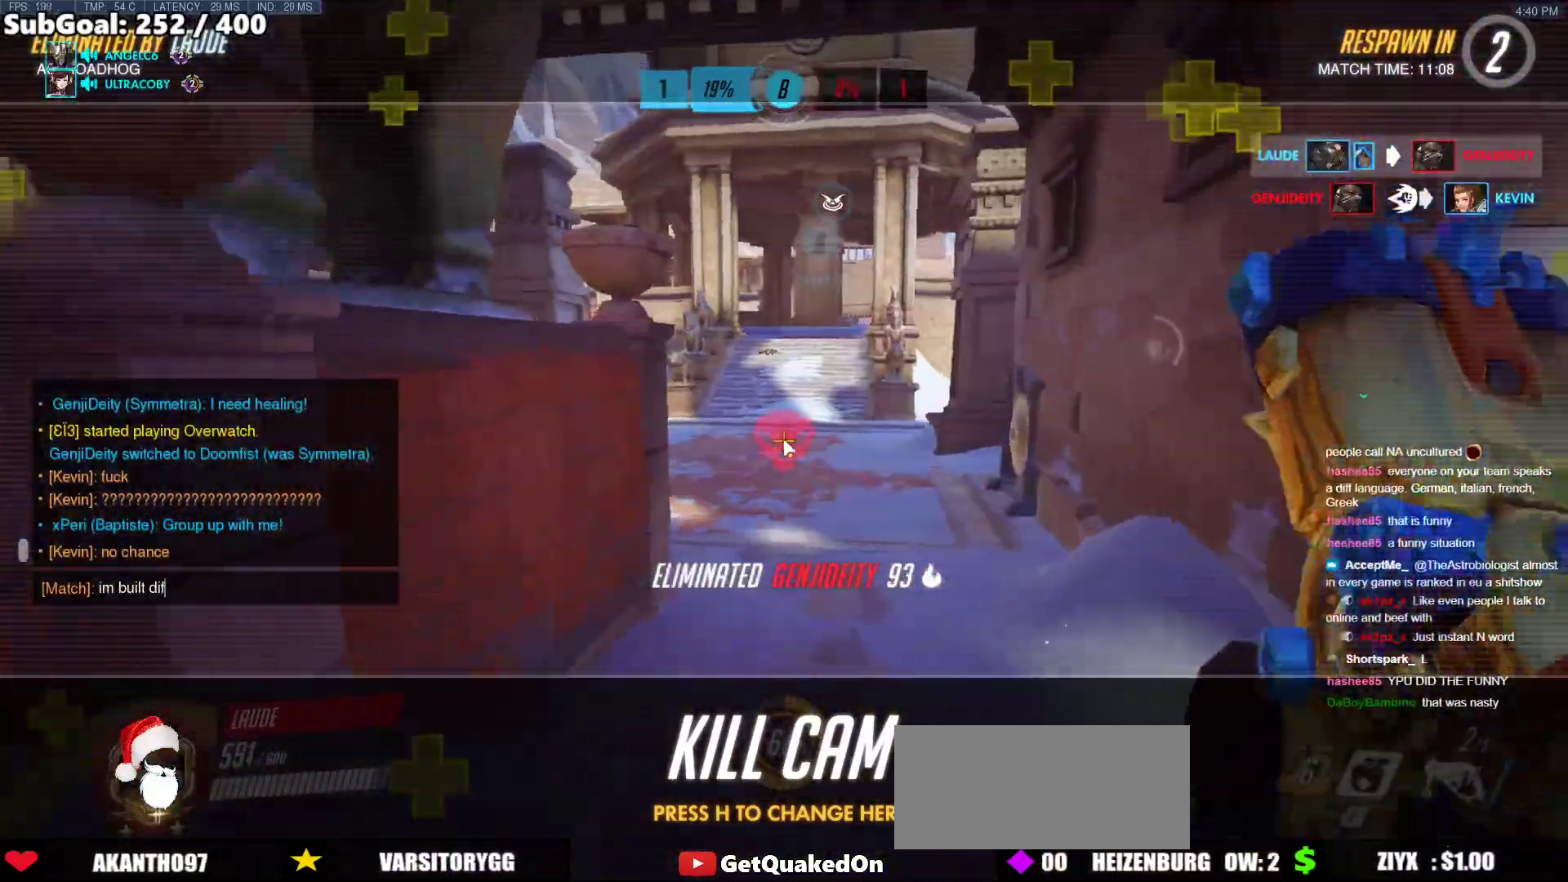
{"keys": ["r", "w"], "mouse": [], "events": [[101, "f", "up"], [151, "f", "down"], [251, "f", "up"], [284, "w", "down"], [385, "r", "down"]]}
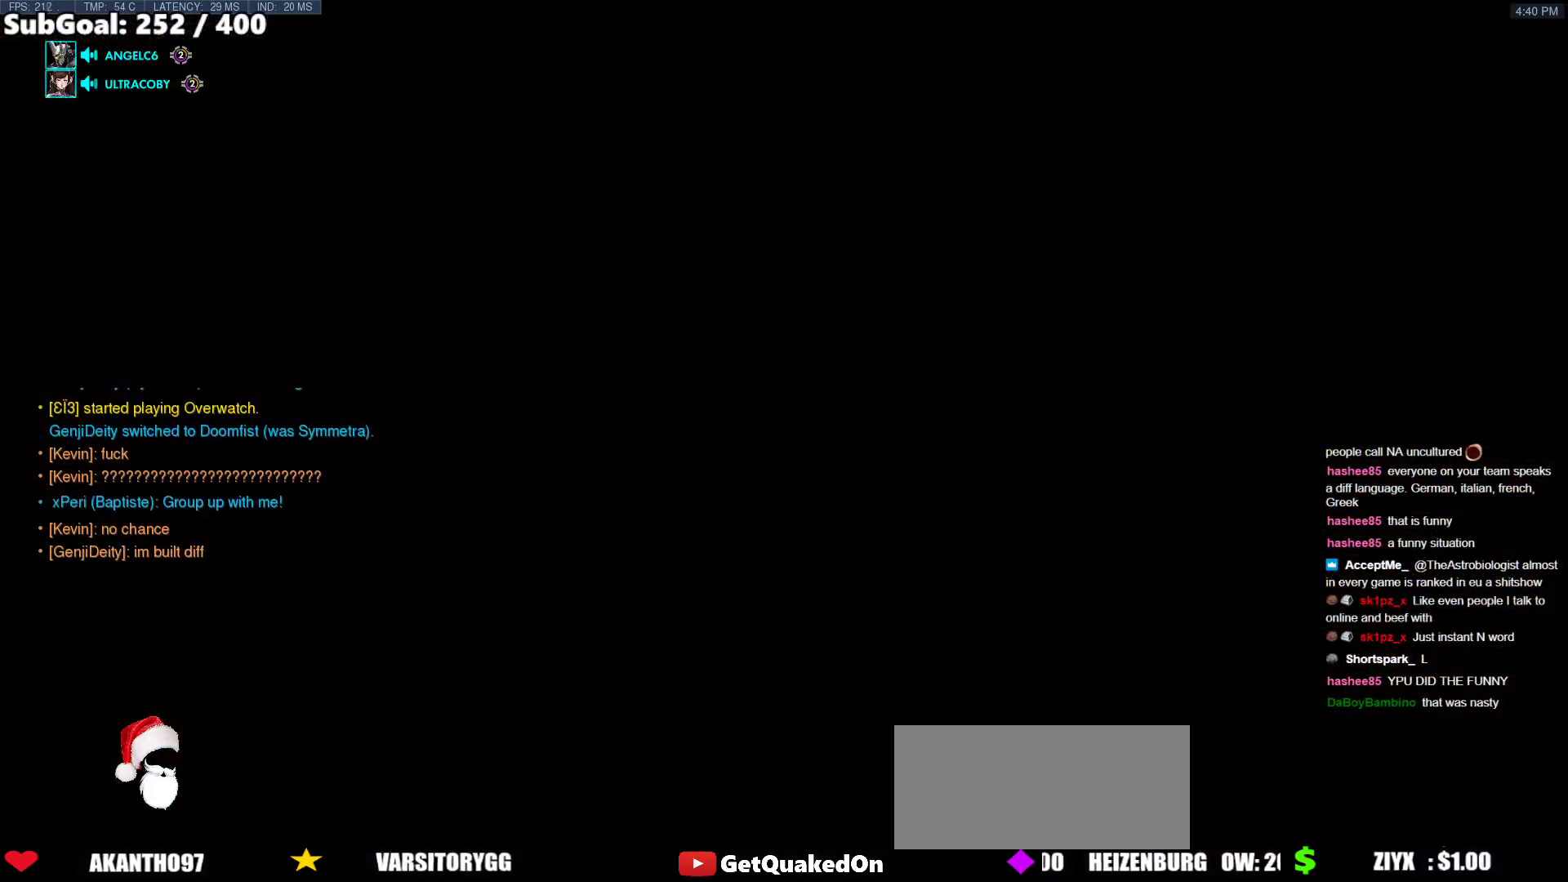
{"keys": ["w"], "mouse": [], "events": [[17, "r", "up"], [167, "space", "down"], [301, "space", "up"]]}
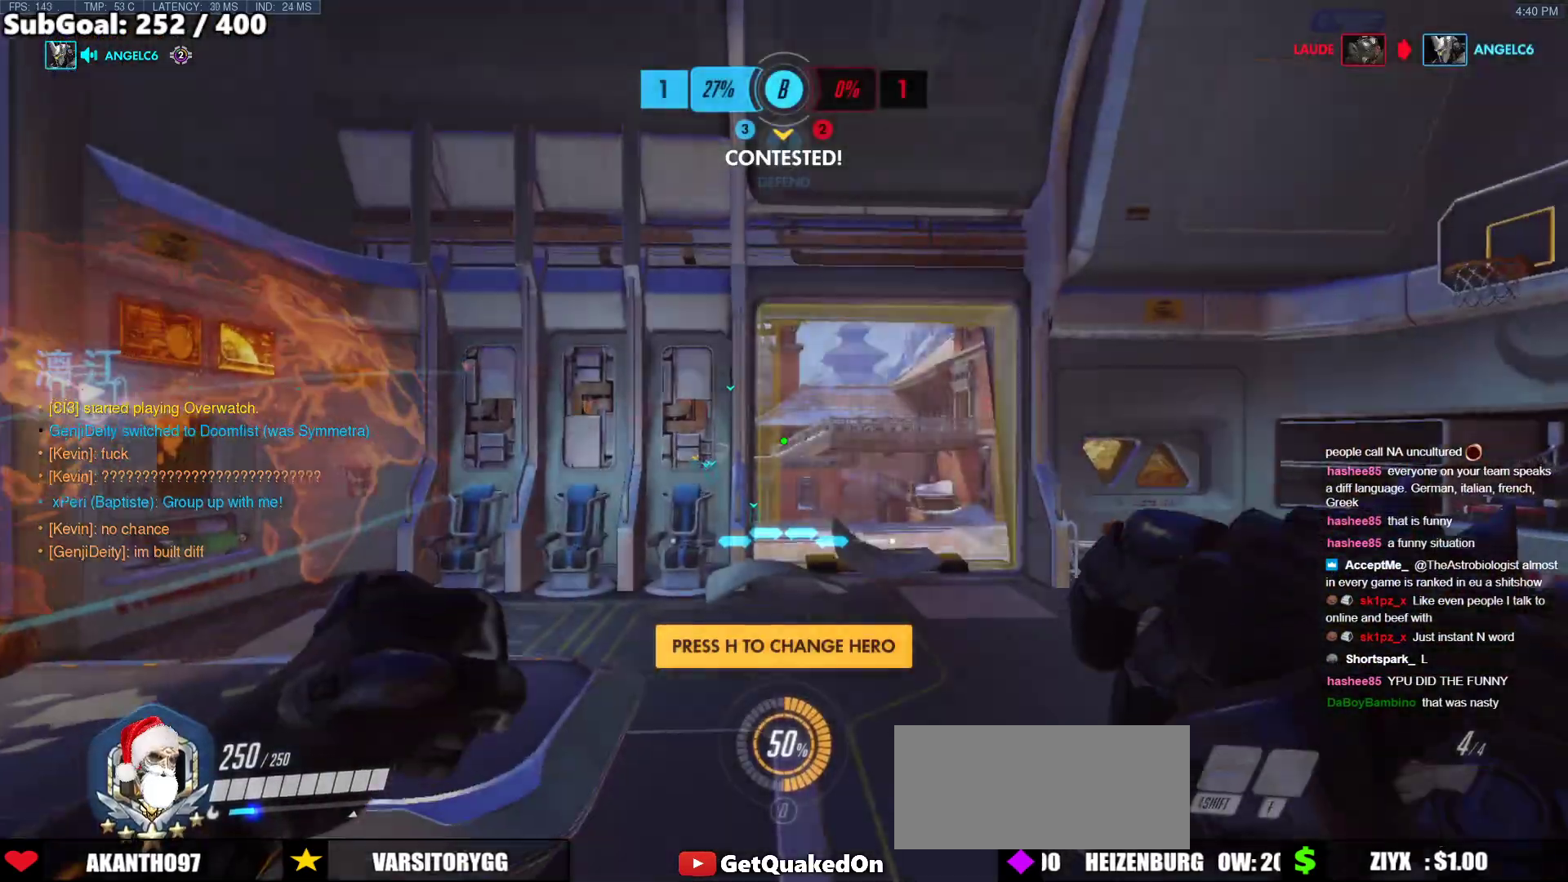
{"keys": ["w"], "mouse": [], "events": [[33, "space", "down"], [184, "d", "down"], [184, "space", "up"], [267, "d", "up"], [367, "r", "down"], [468, "r", "up"]]}
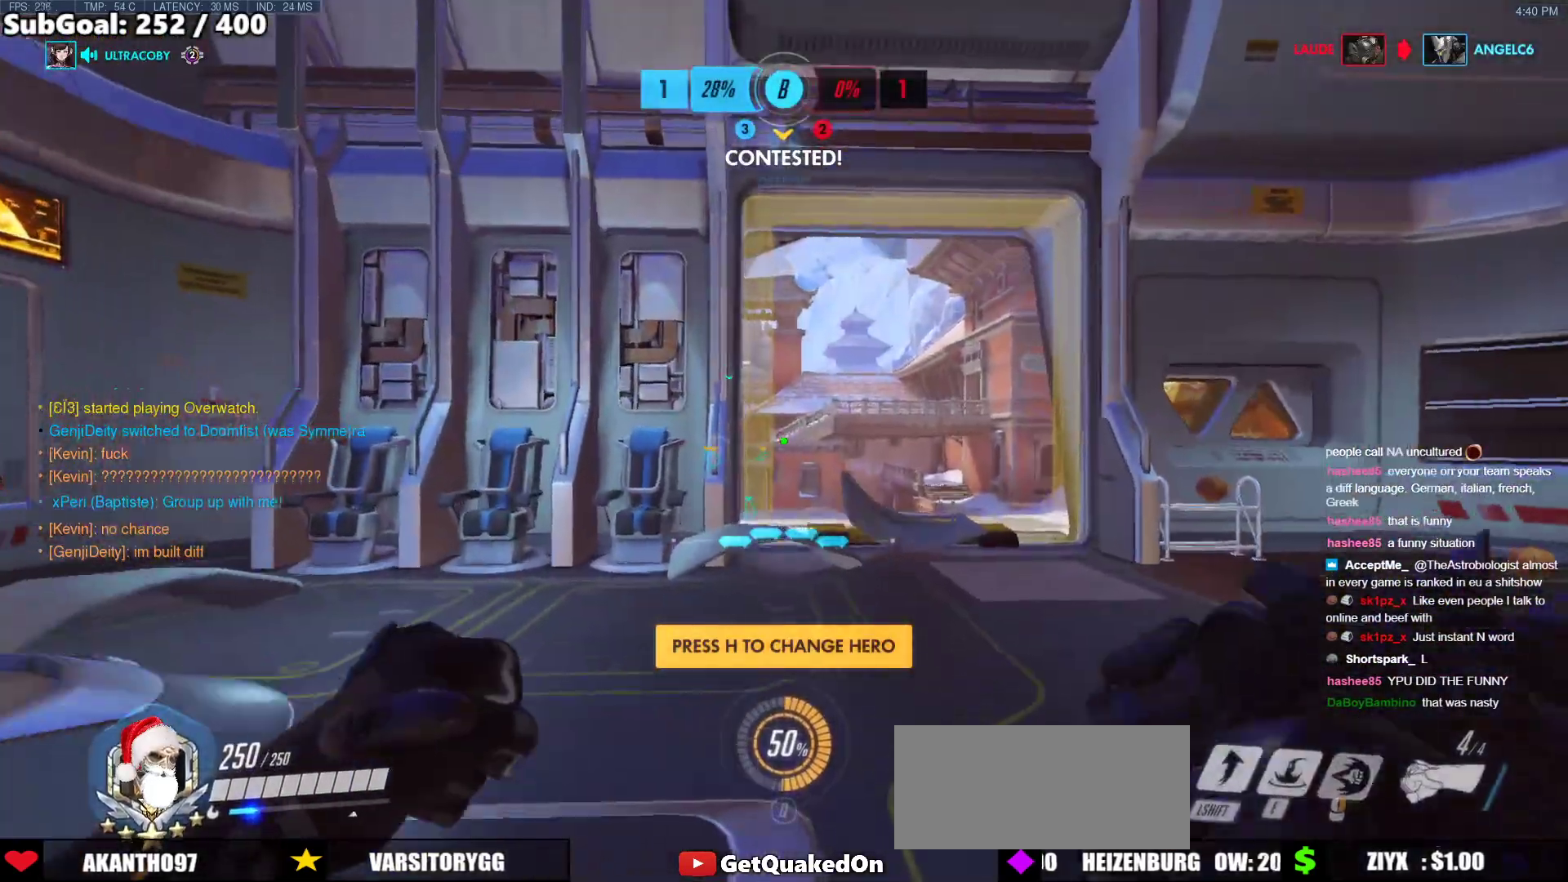
{"keys": ["space", "w"], "mouse": [], "events": [[301, "r", "down"], [401, "r", "up"], [451, "space", "down"]]}
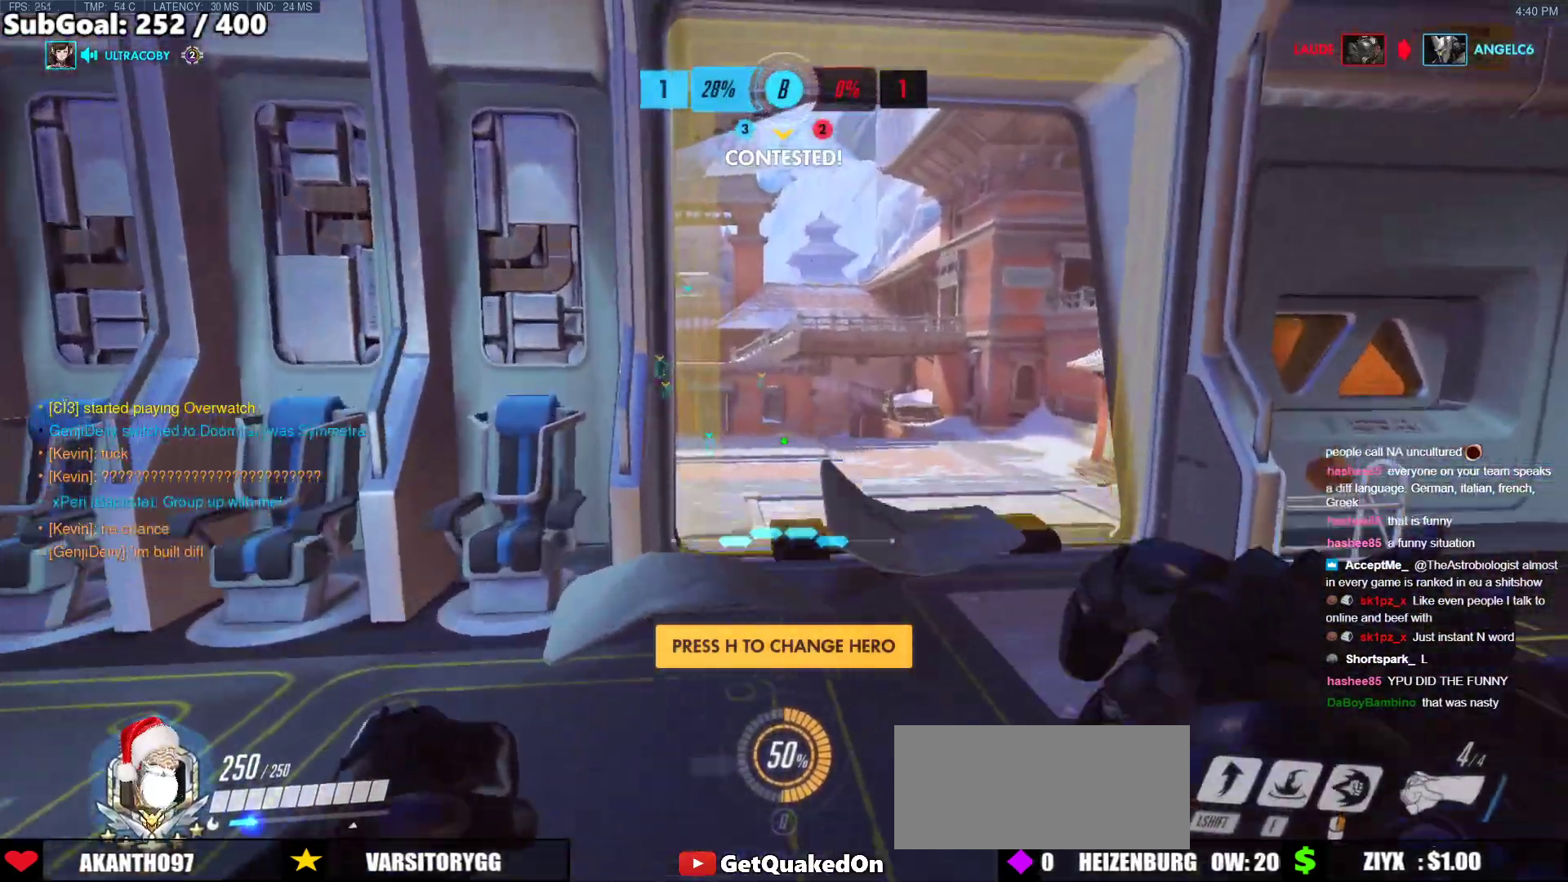
{"keys": ["w"], "mouse": [], "events": [[84, "d", "down"], [84, "space", "up"], [234, "d", "up"], [318, "r", "down"], [468, "r", "up"]]}
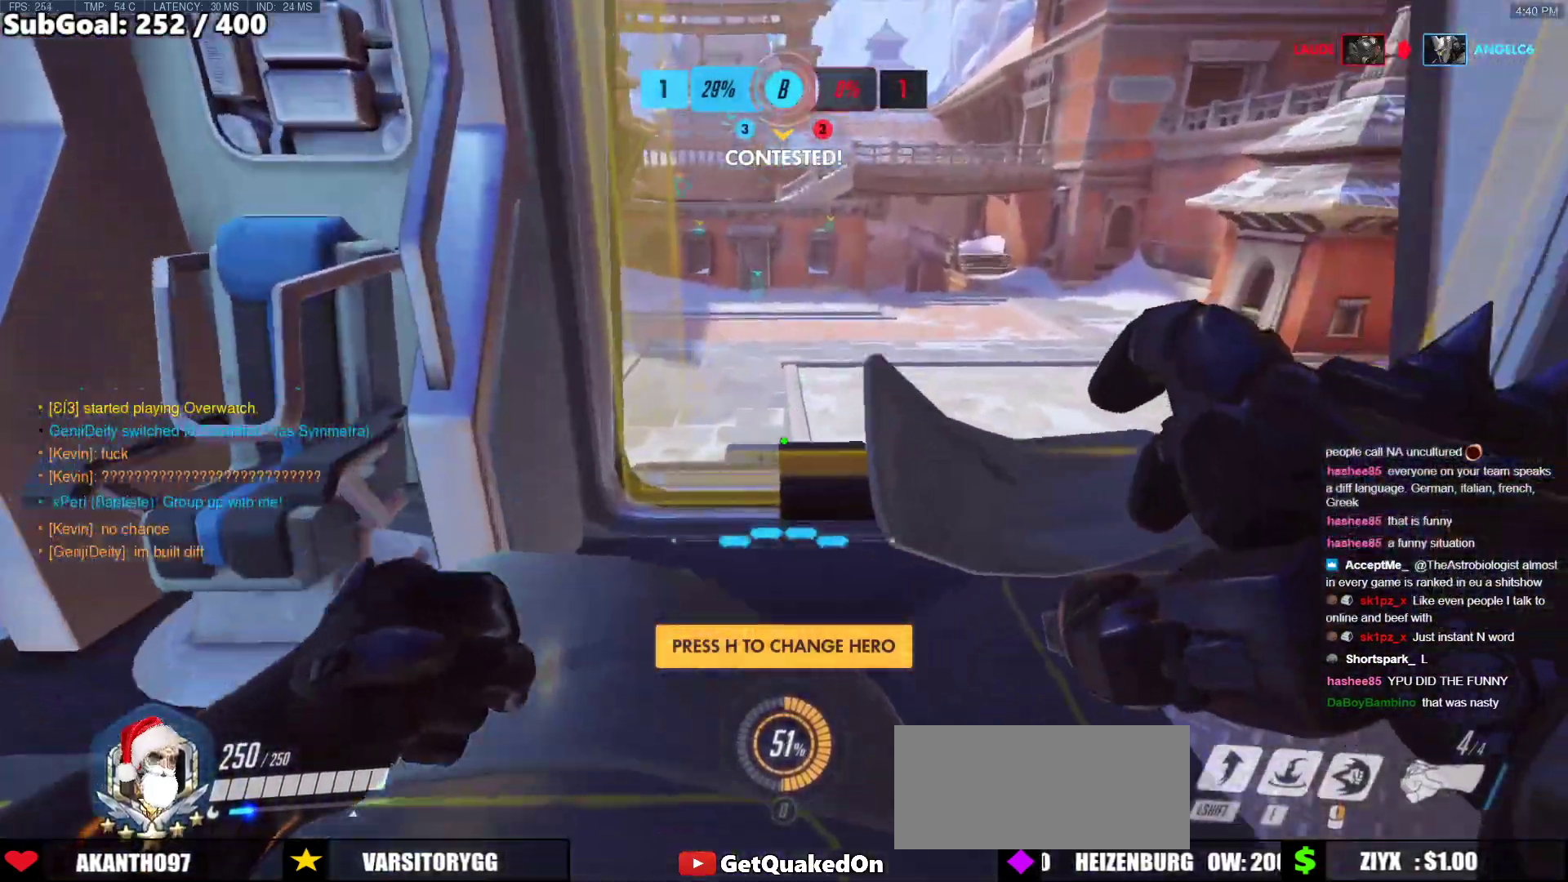
{"keys": ["space", "w"], "mouse": [], "events": [[100, "d", "down"], [334, "d", "up"], [485, "space", "down"]]}
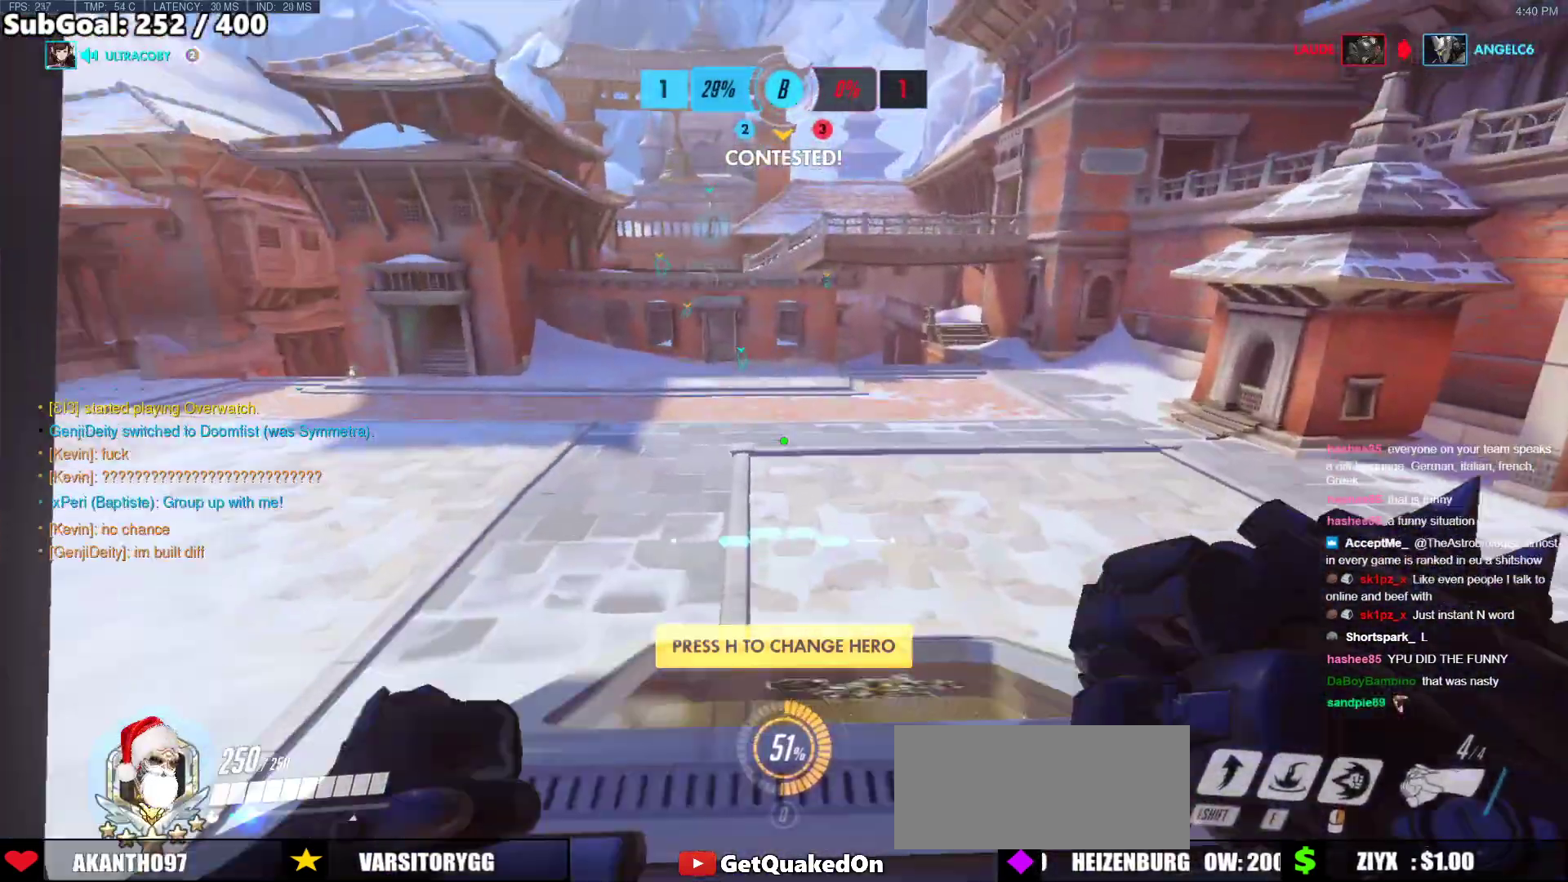
{"keys": ["shift", "w"], "mouse": [], "events": [[117, "space", "up"], [434, "shift", "down"]]}
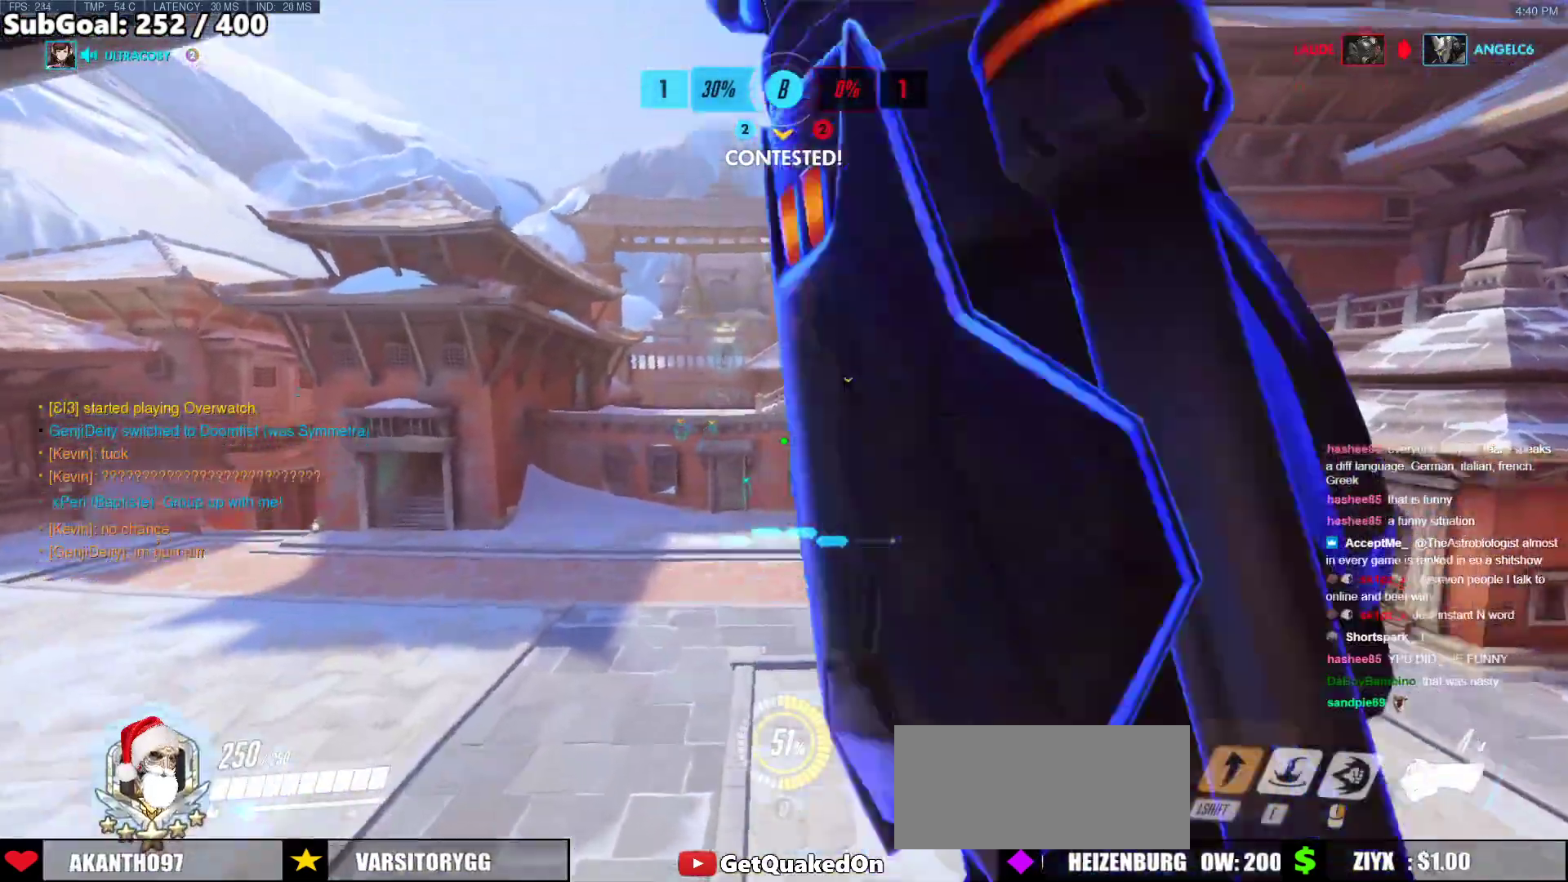
{"keys": ["w"], "mouse": [], "events": [[67, "shift", "up"]]}
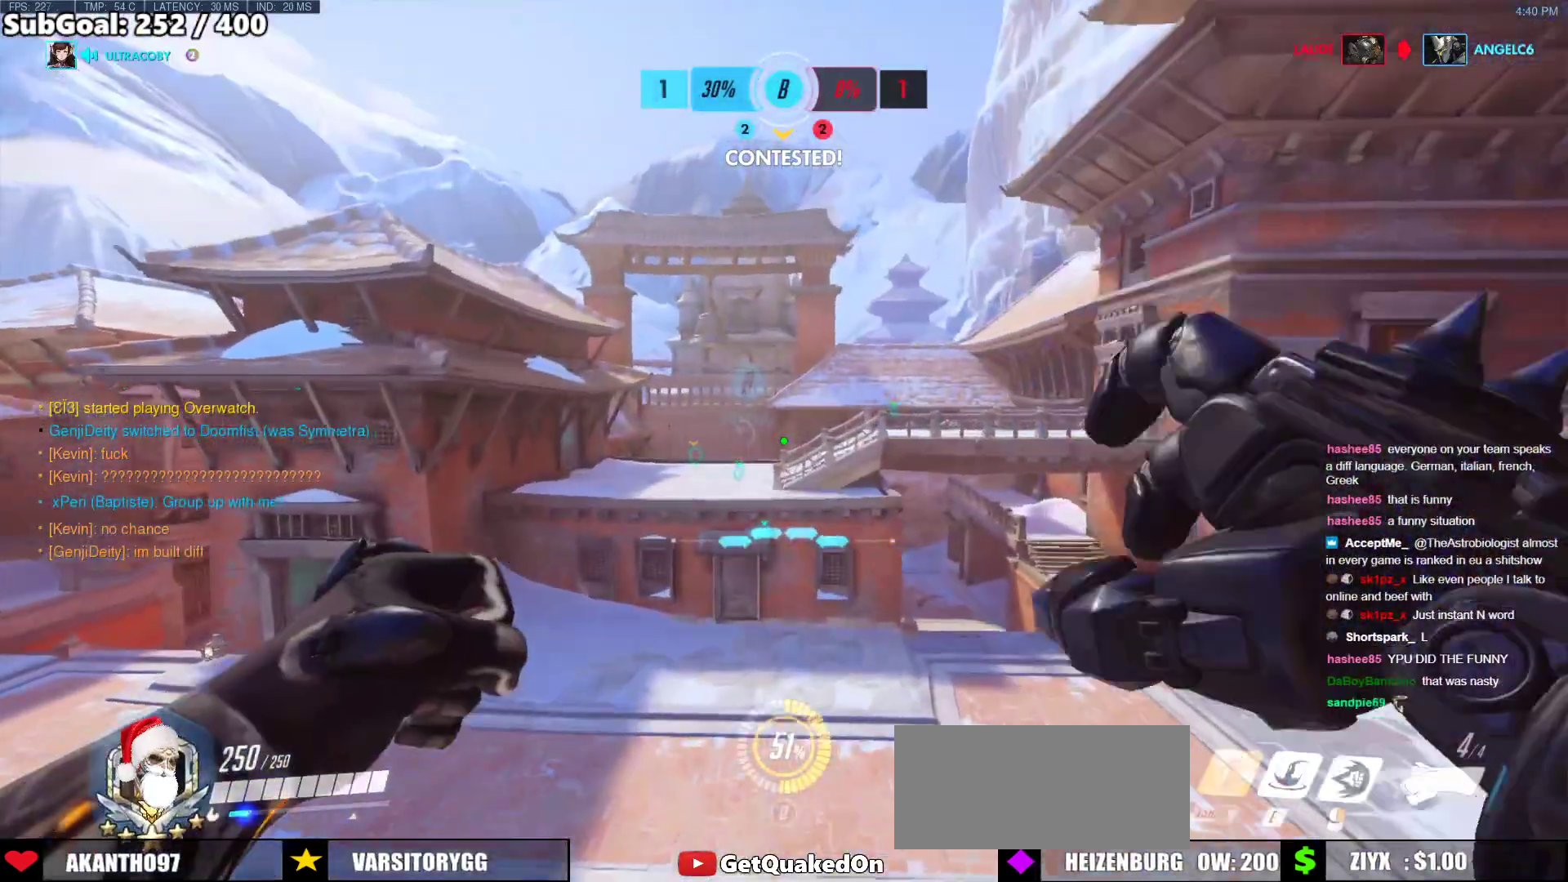
{"keys": ["e", "w"], "mouse": [], "events": [[368, "e", "down"]]}
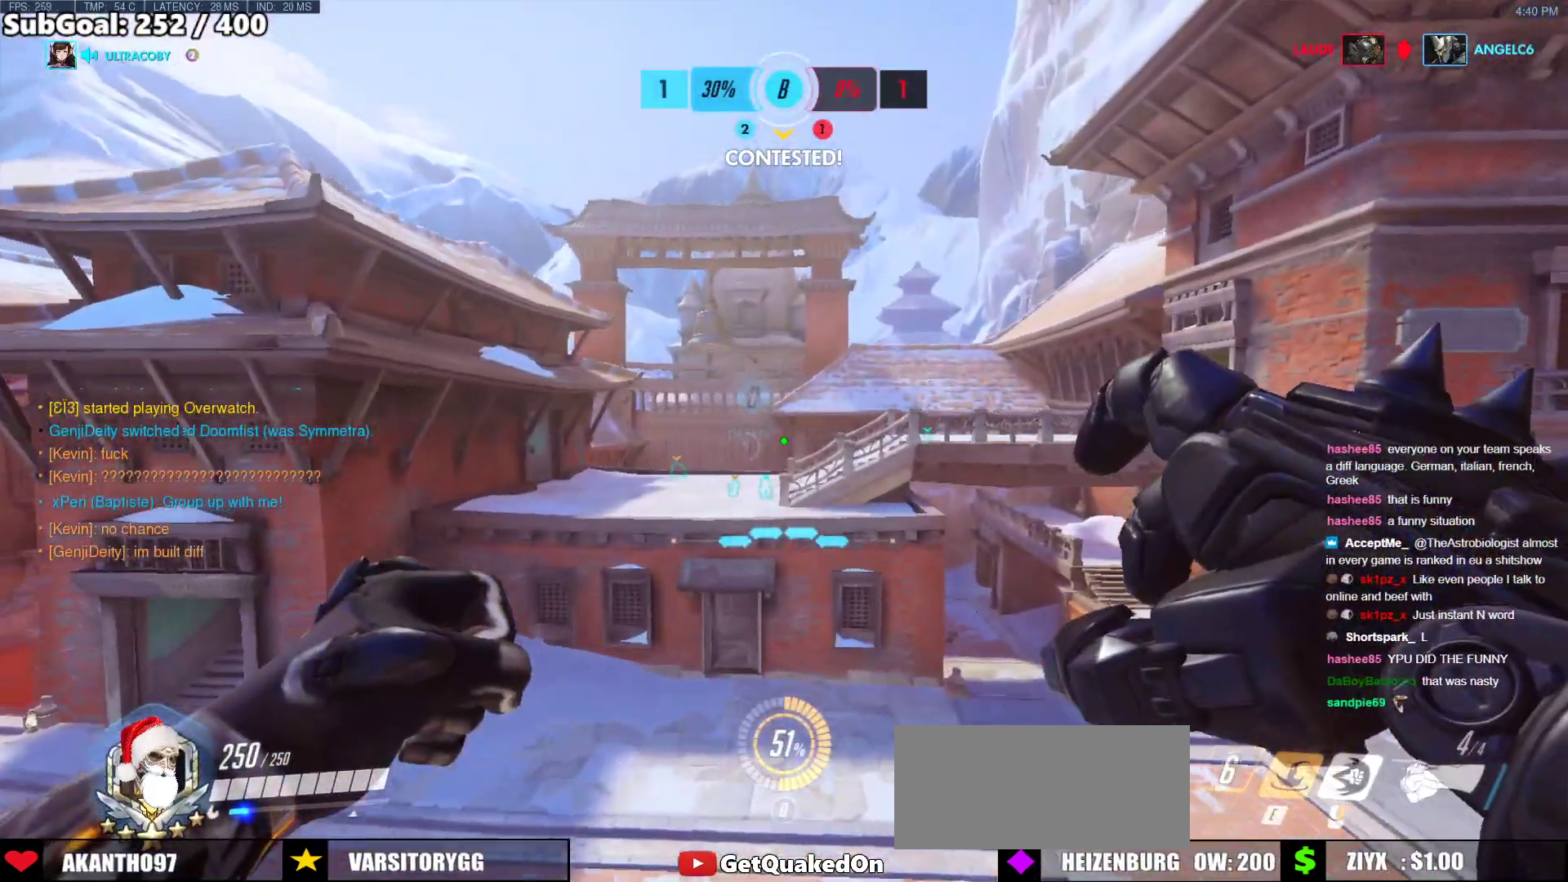
{"keys": ["e", "w"], "mouse": [], "events": []}
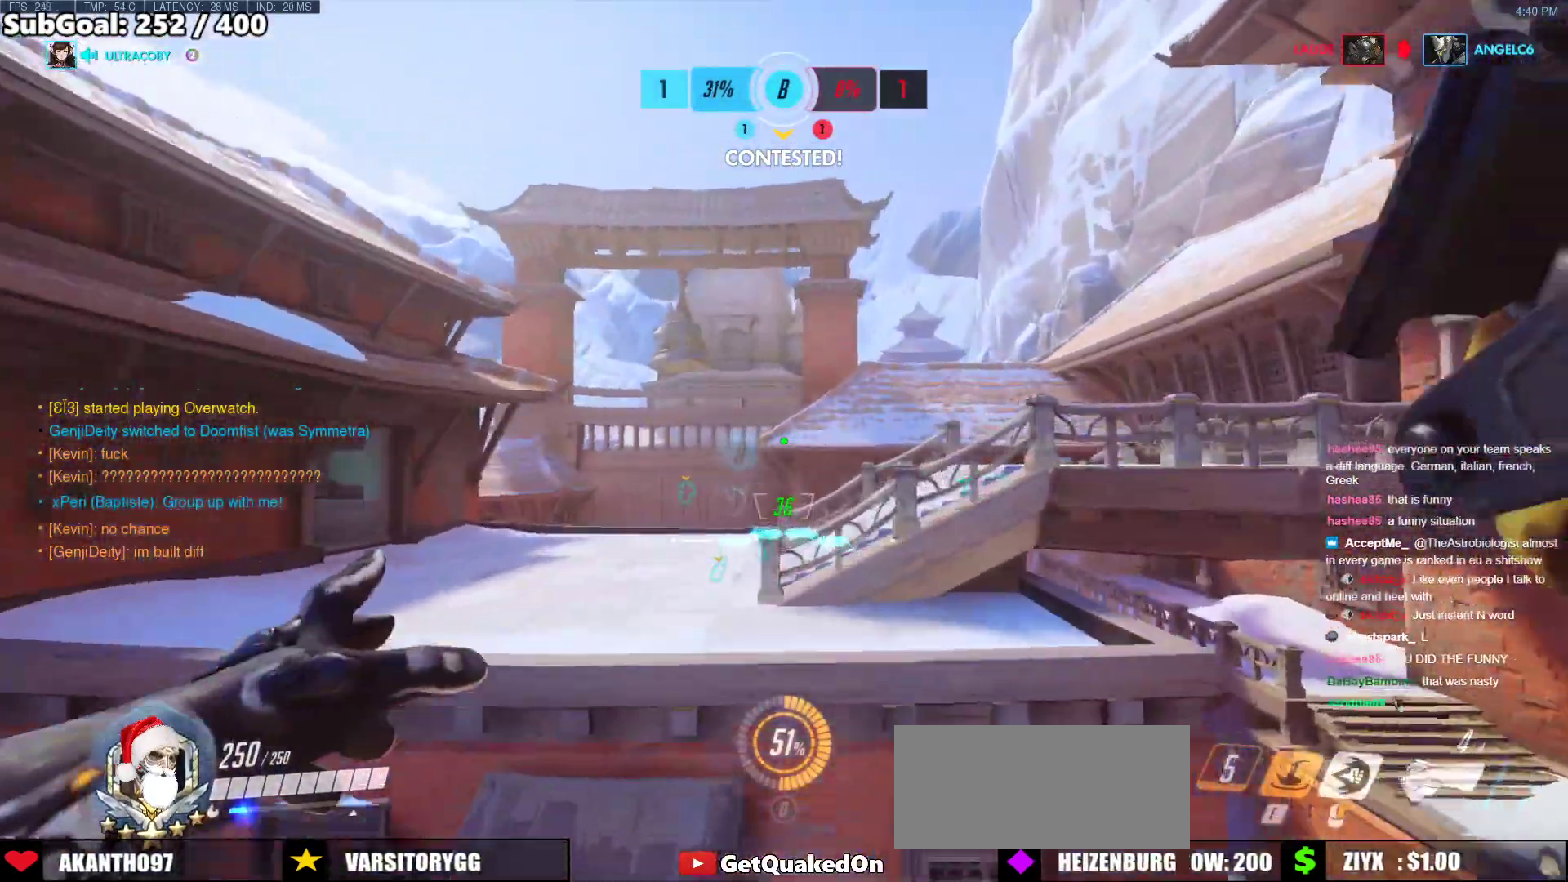
{"keys": ["w"], "mouse": [], "events": [[17, "e", "up"], [117, "r", "down"], [251, "r", "up"]]}
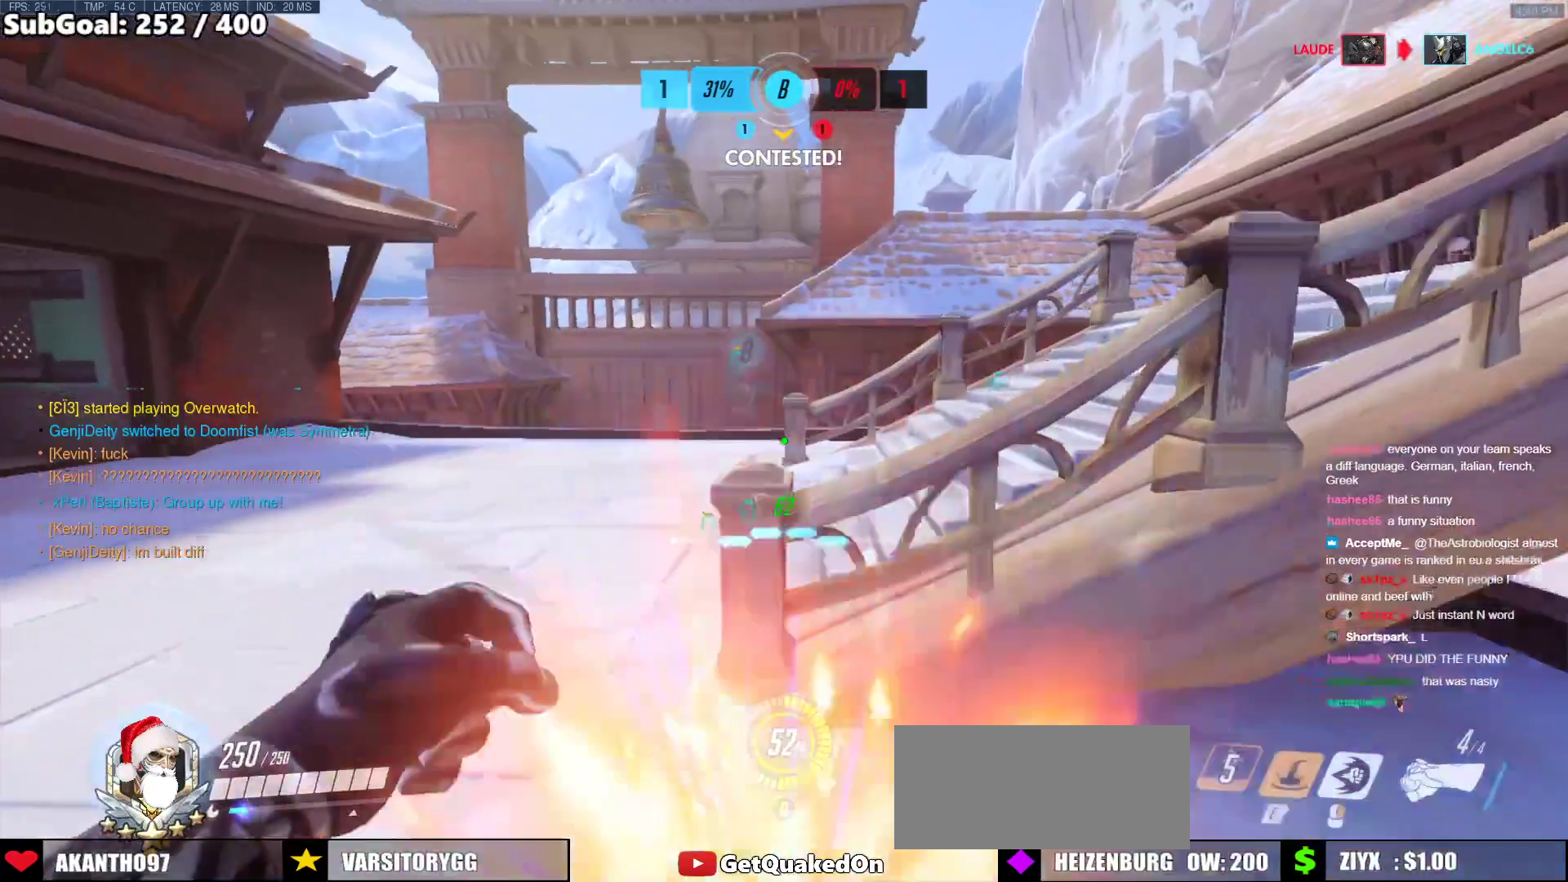
{"keys": ["d", "w"], "mouse": [], "events": [[134, "space", "down"], [268, "space", "up"], [418, "d", "down"]]}
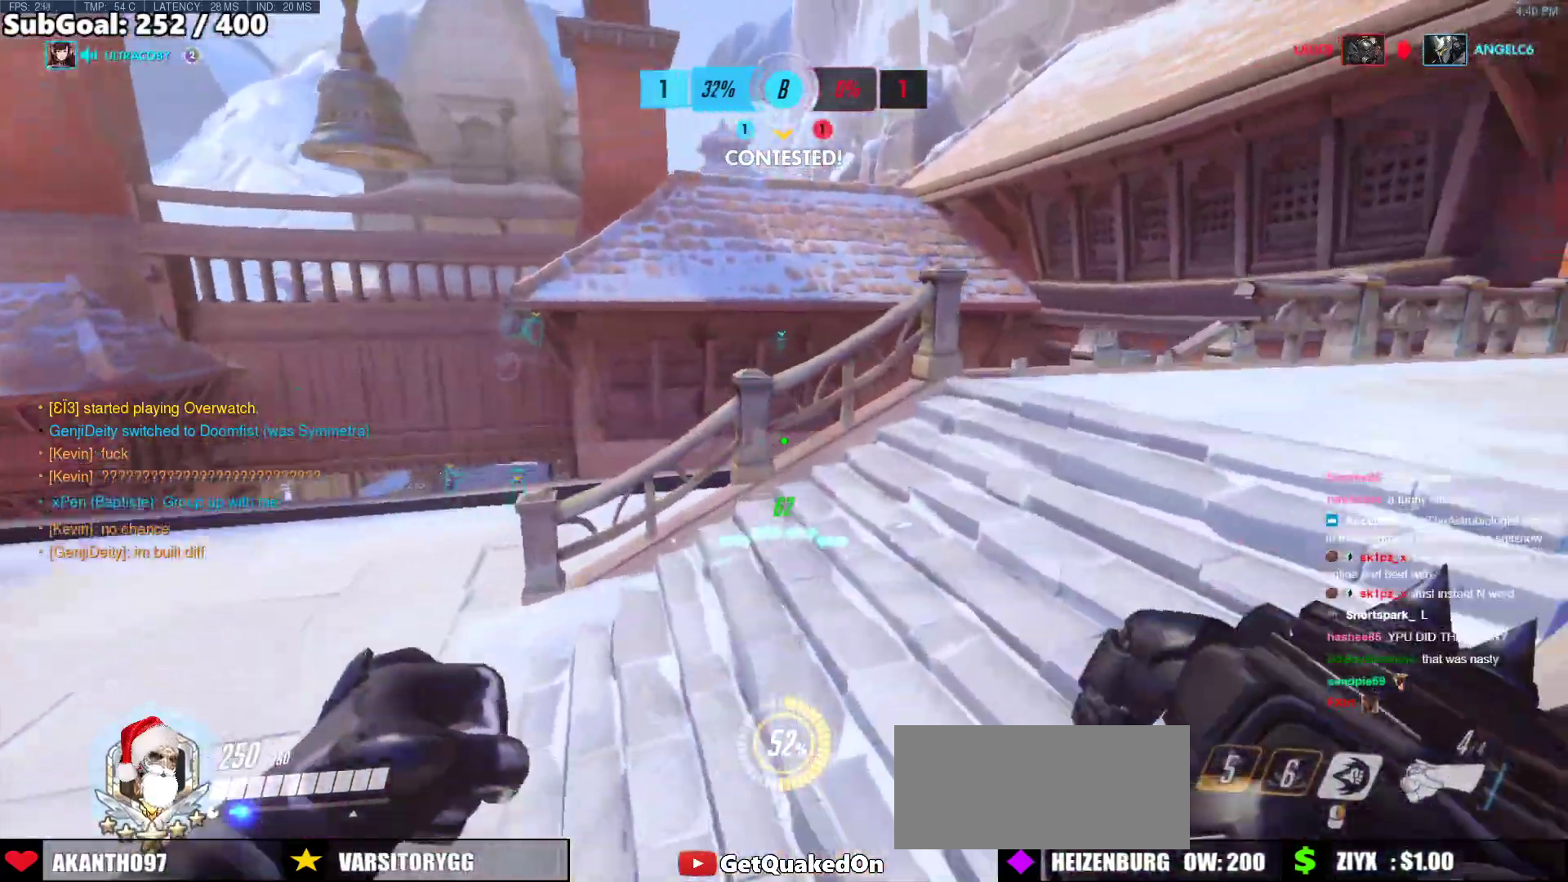
{"keys": ["d", "w"], "mouse": ["right"], "events": [[67, "d", "up"], [67, "mouse_right", "down"], [67, "space", "down"], [251, "space", "up"], [301, "d", "down"]]}
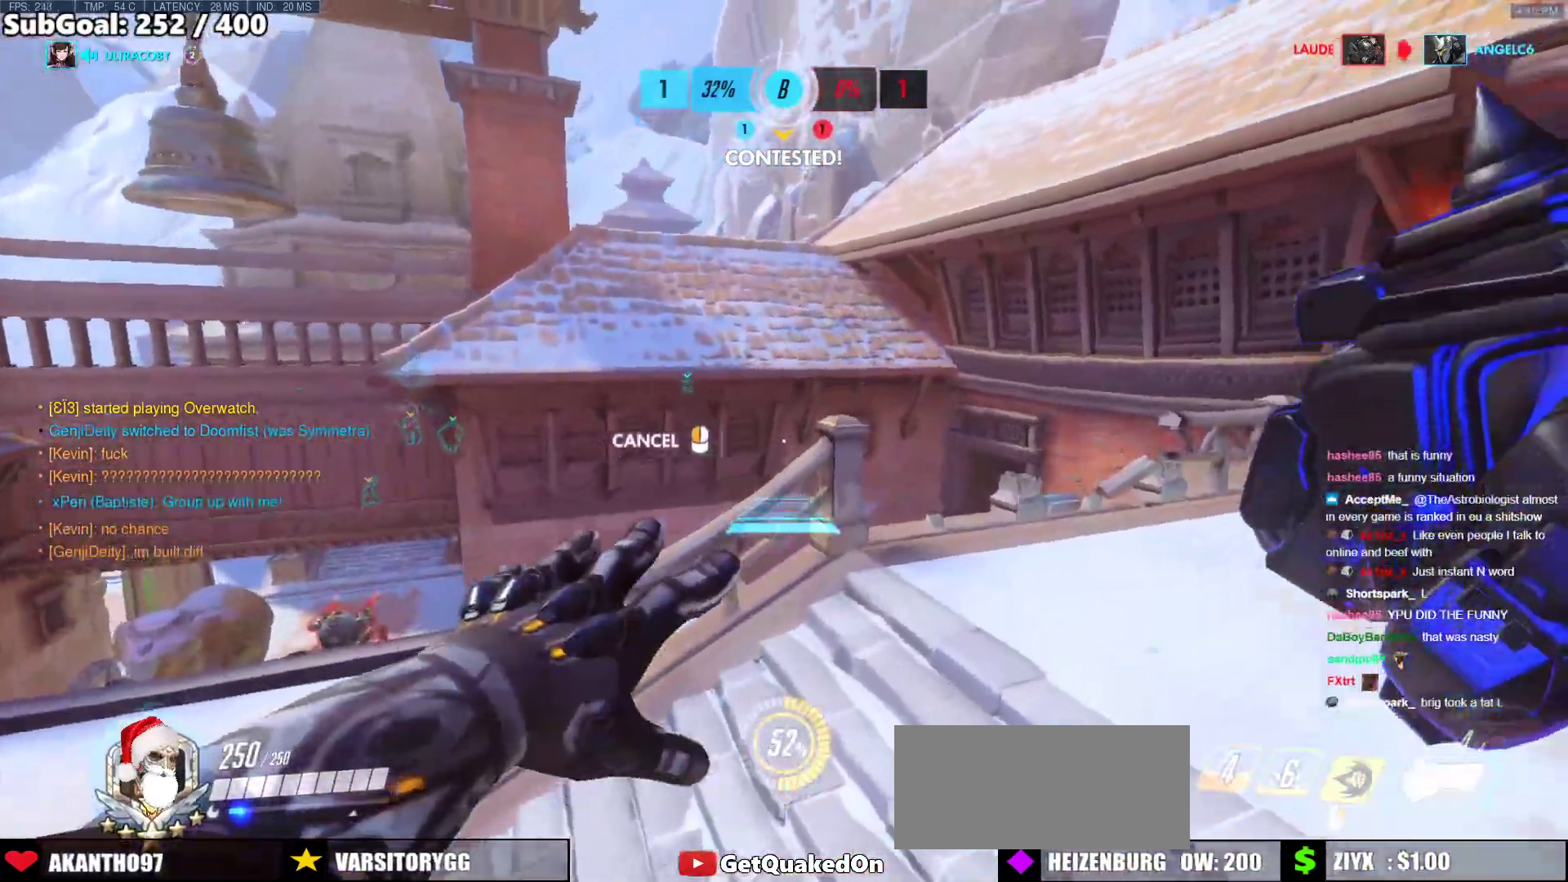
{"keys": ["space", "w"], "mouse": ["right"], "events": [[234, "d", "up"], [418, "space", "down"]]}
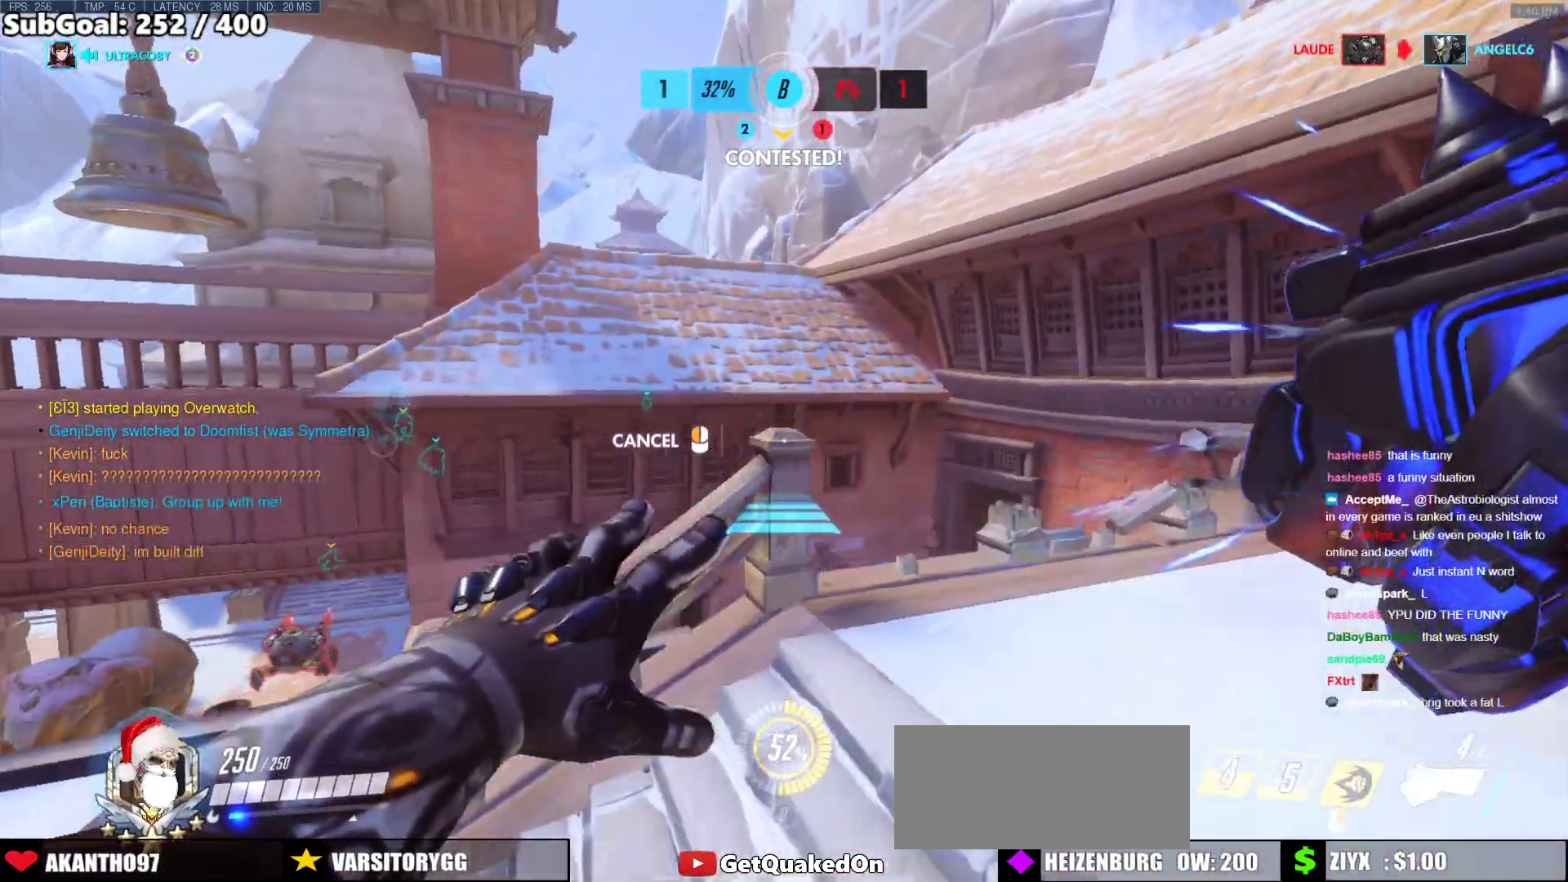
{"keys": ["w"], "mouse": [], "events": [[17, "space", "up"], [335, "mouse_right", "up"]]}
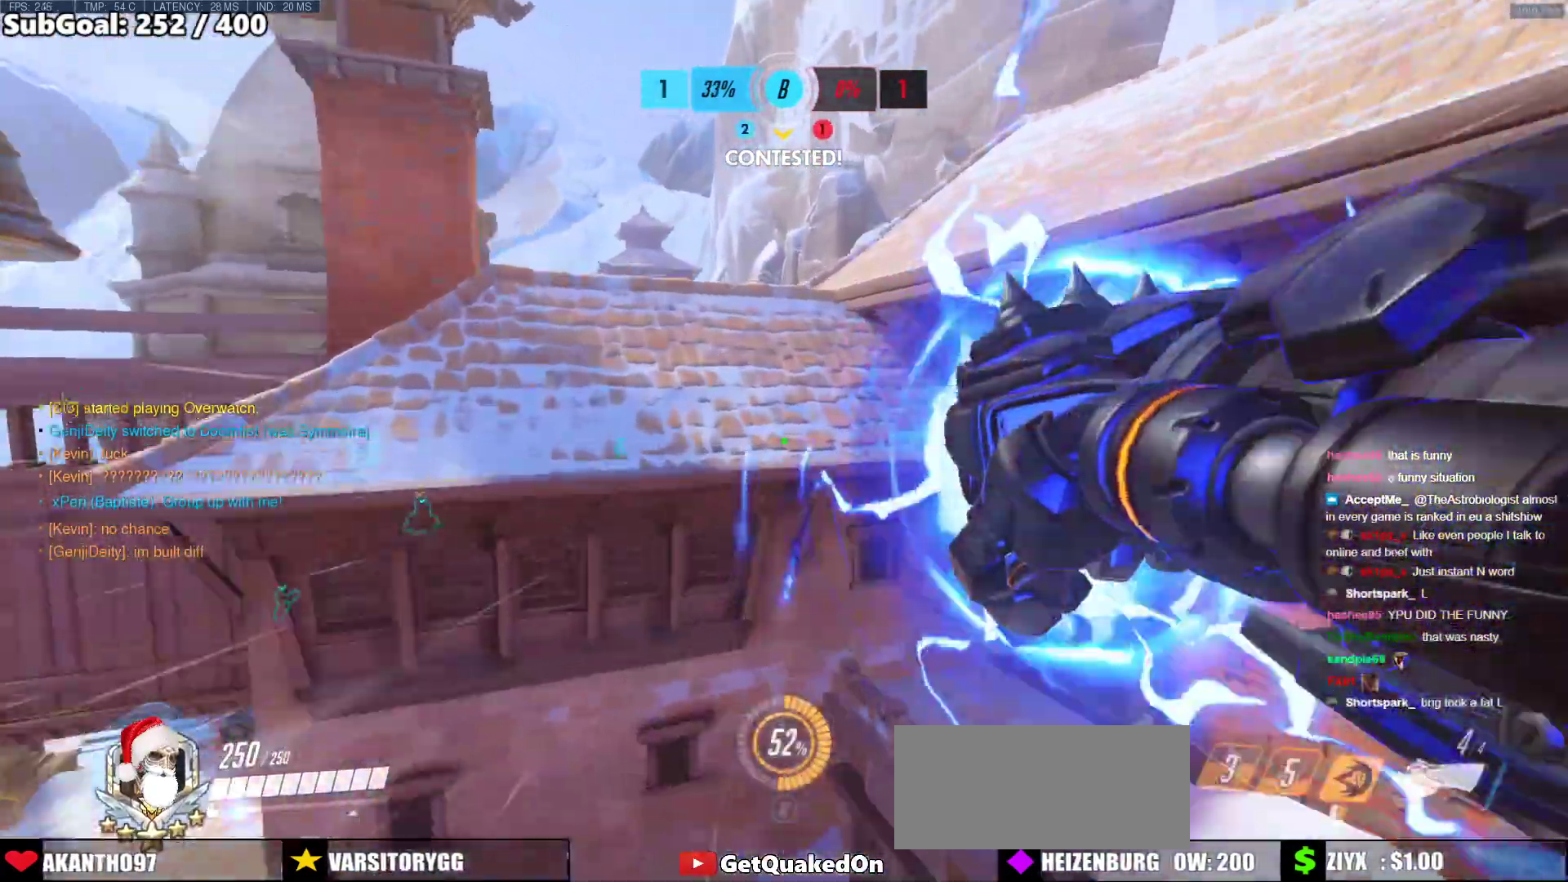
{"keys": ["w"], "mouse": [], "events": [[167, "space", "down"], [301, "space", "up"]]}
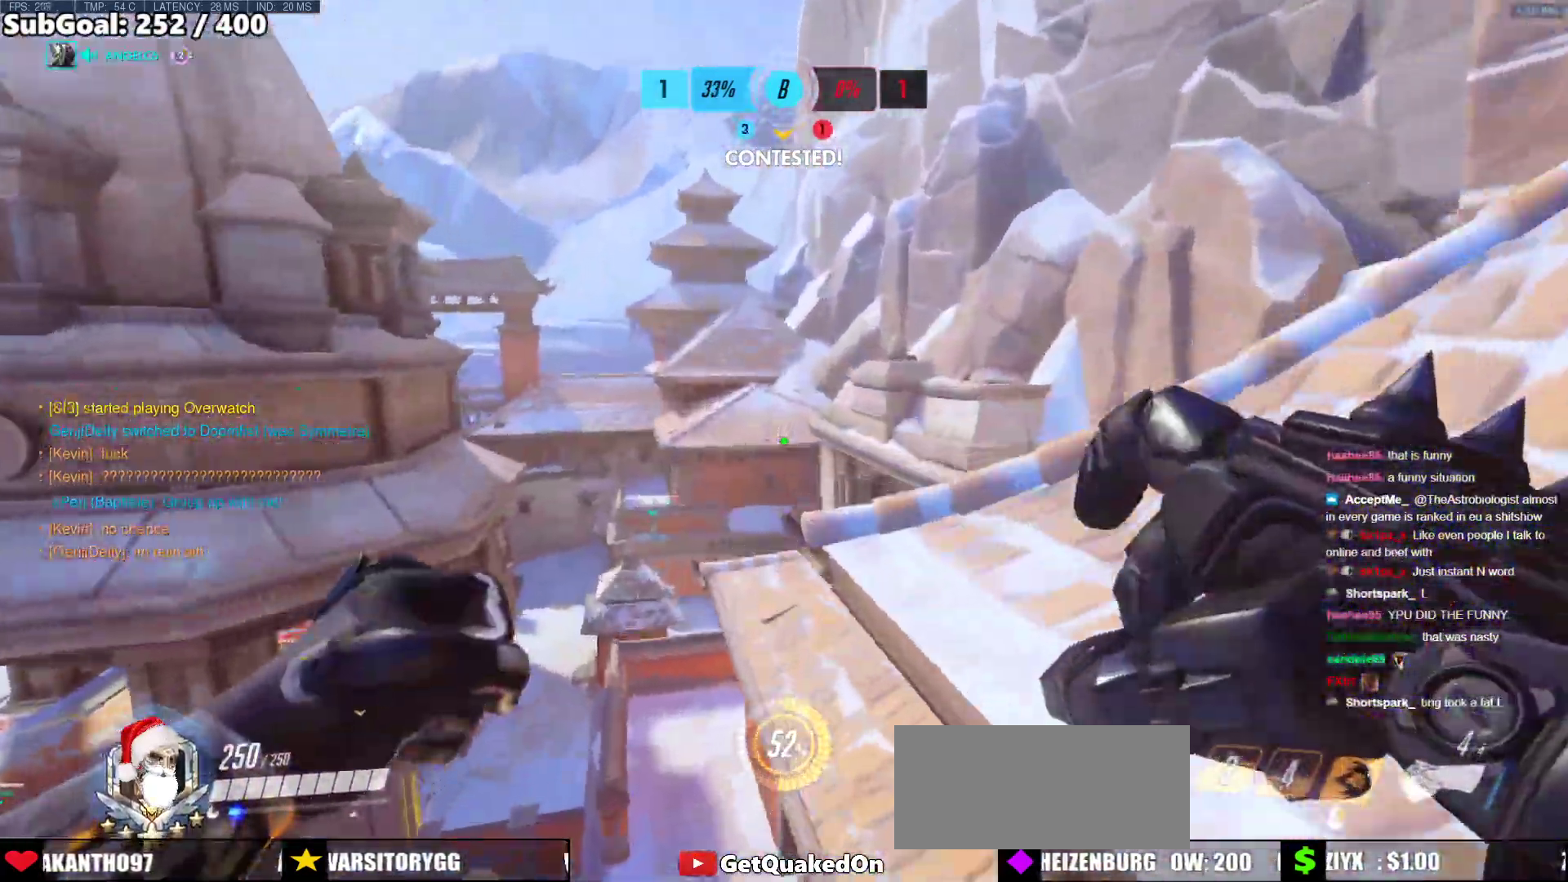
{"keys": ["w"], "mouse": [], "events": []}
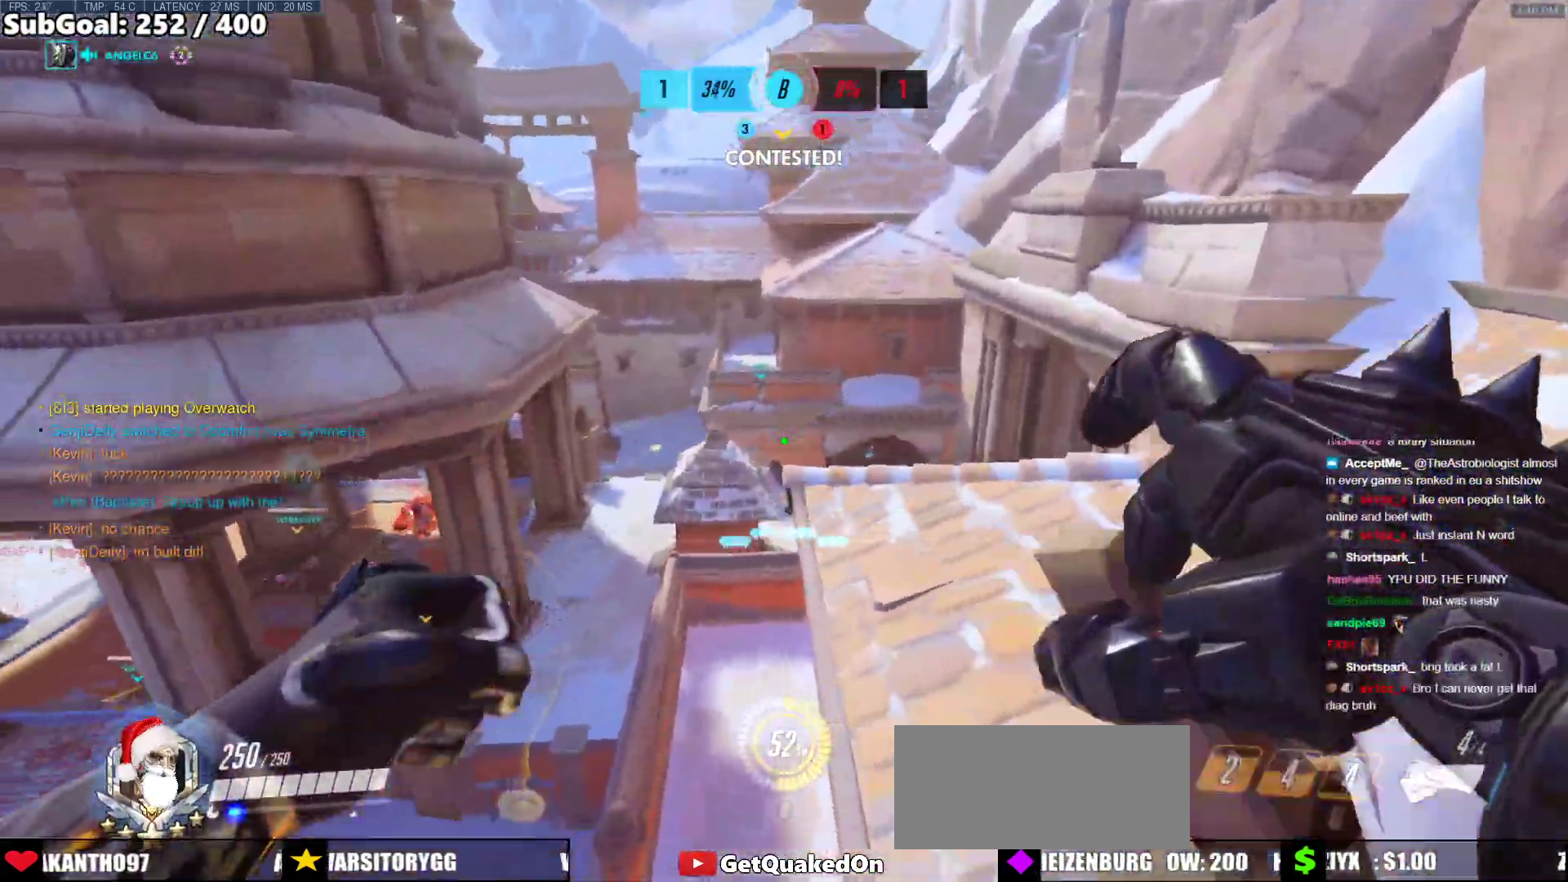
{"keys": ["w"], "mouse": [], "events": []}
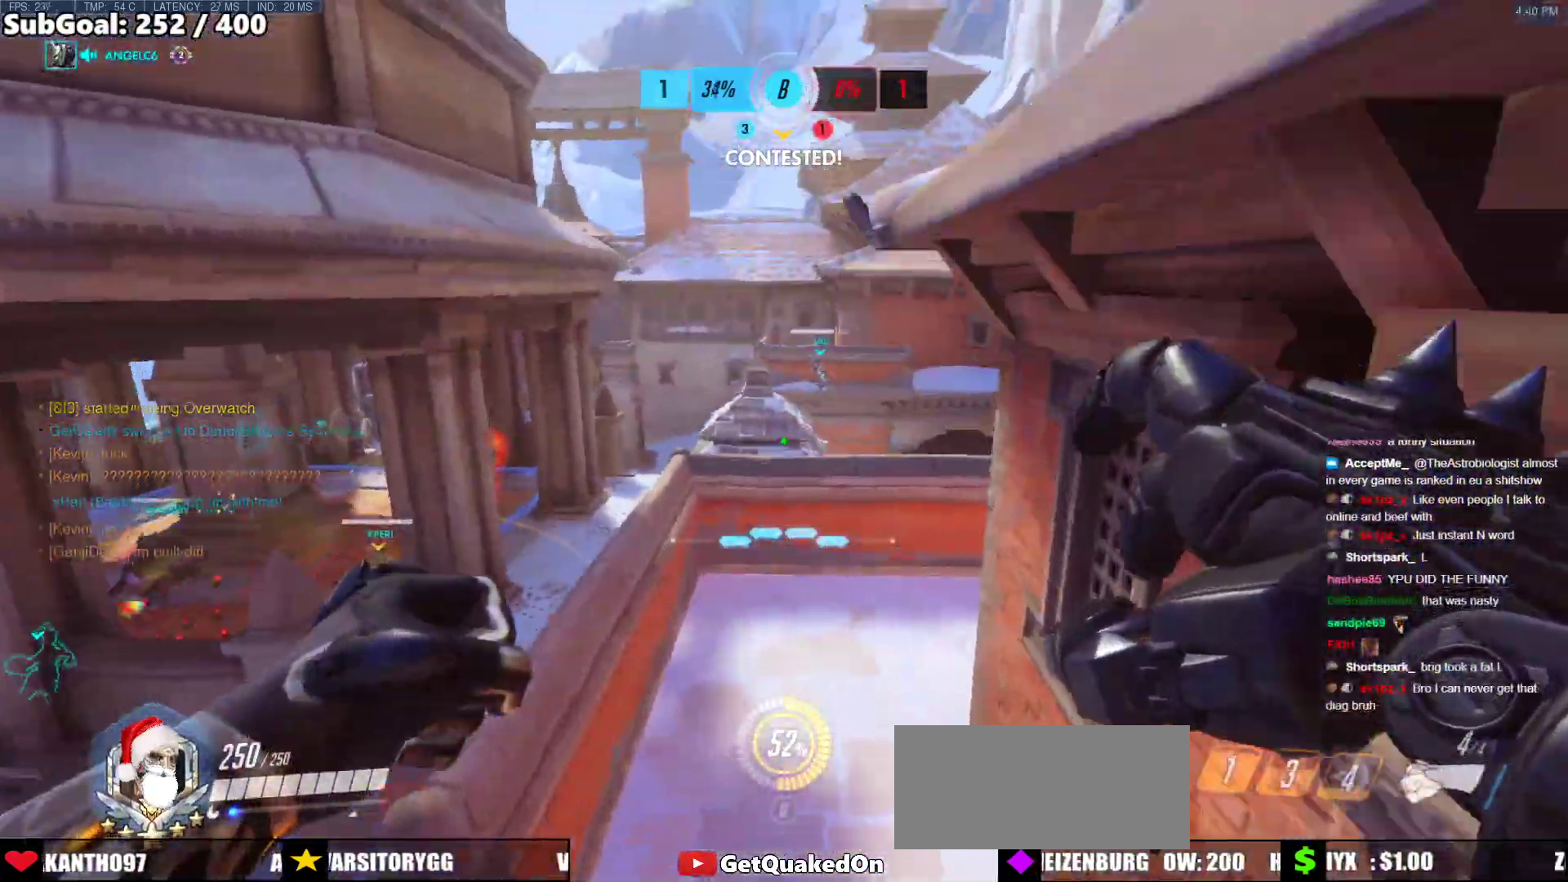
{"keys": [], "mouse": [], "events": [[385, "space", "down"], [485, "space", "up"], [485, "w", "up"]]}
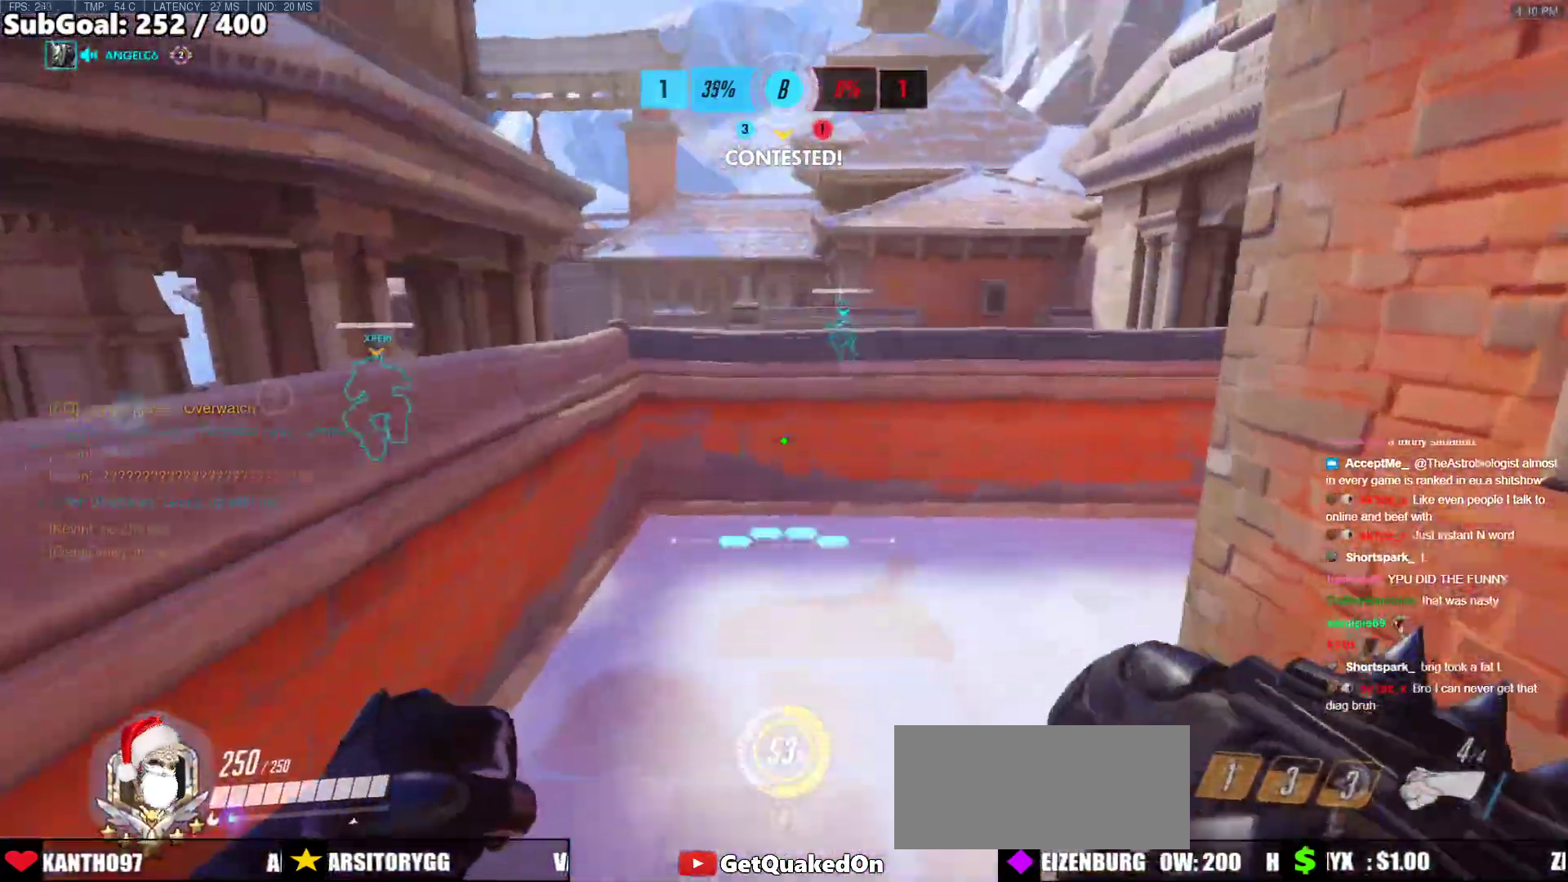
{"keys": ["d", "w"], "mouse": [], "events": [[251, "w", "down"], [451, "d", "down"]]}
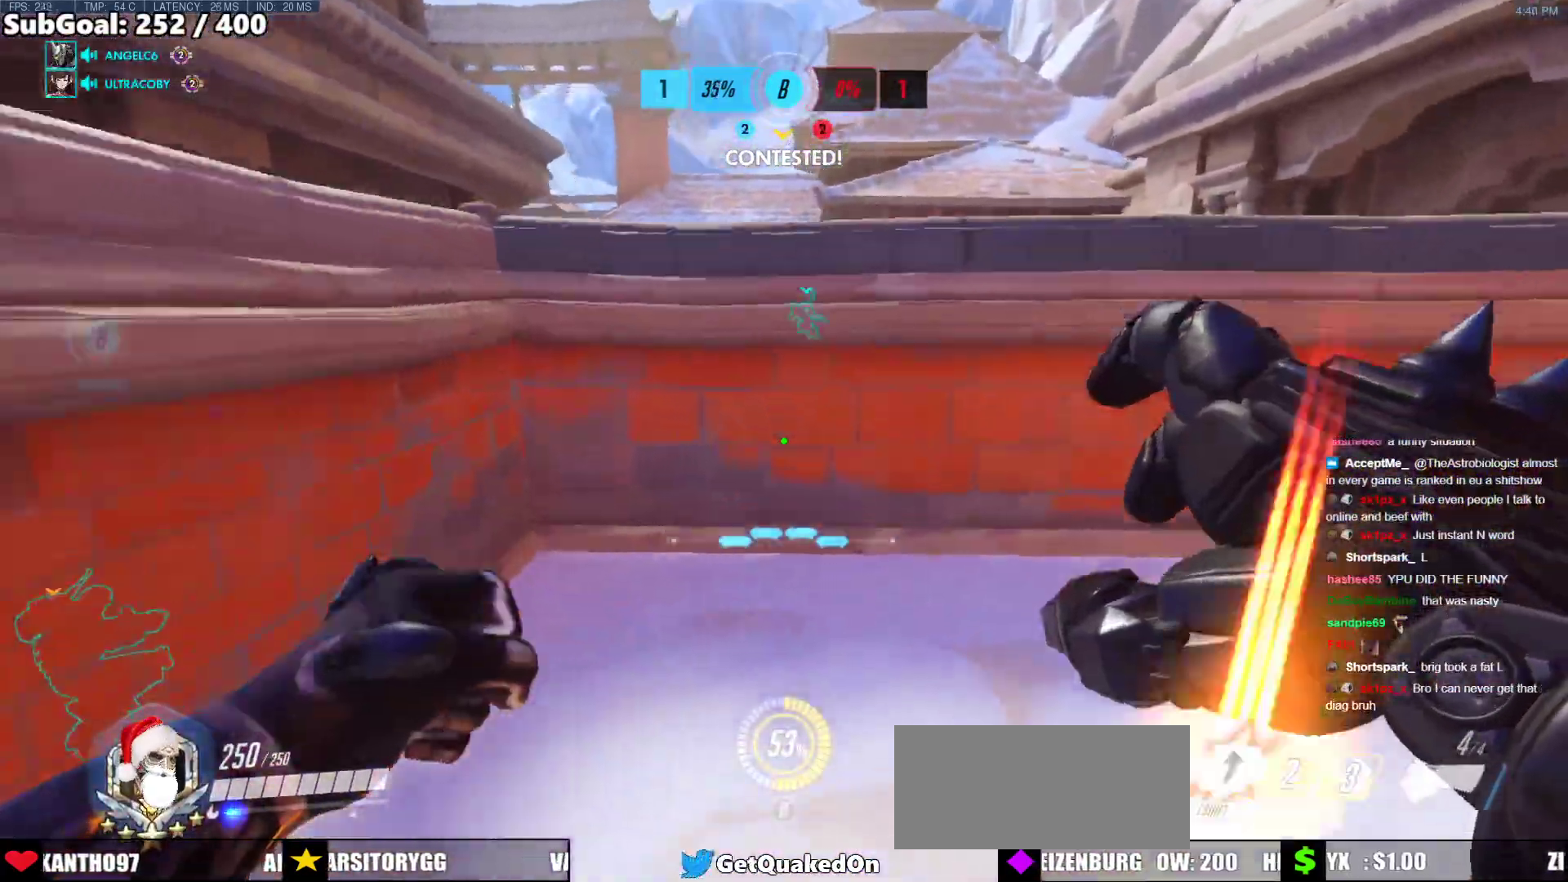
{"keys": ["d", "s"], "mouse": [], "events": [[83, "space", "down"], [267, "space", "up"], [267, "w", "up"], [501, "s", "down"]]}
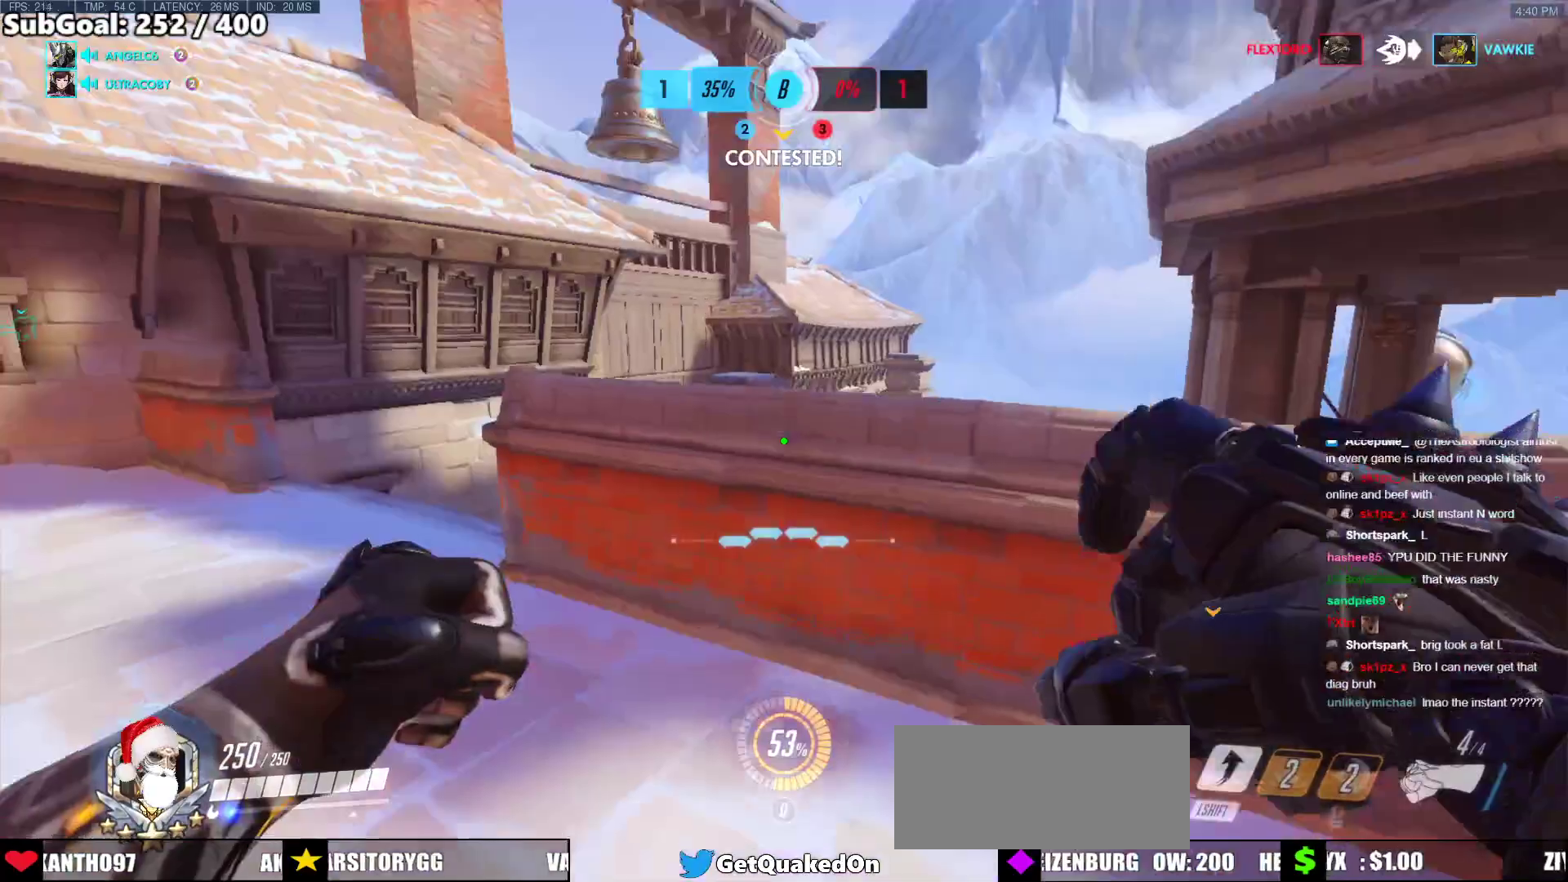
{"keys": ["w"], "mouse": ["right"], "events": [[101, "a", "down"], [101, "d", "up"], [284, "mouse_right", "down"], [284, "s", "up"], [435, "w", "down"], [485, "a", "up"]]}
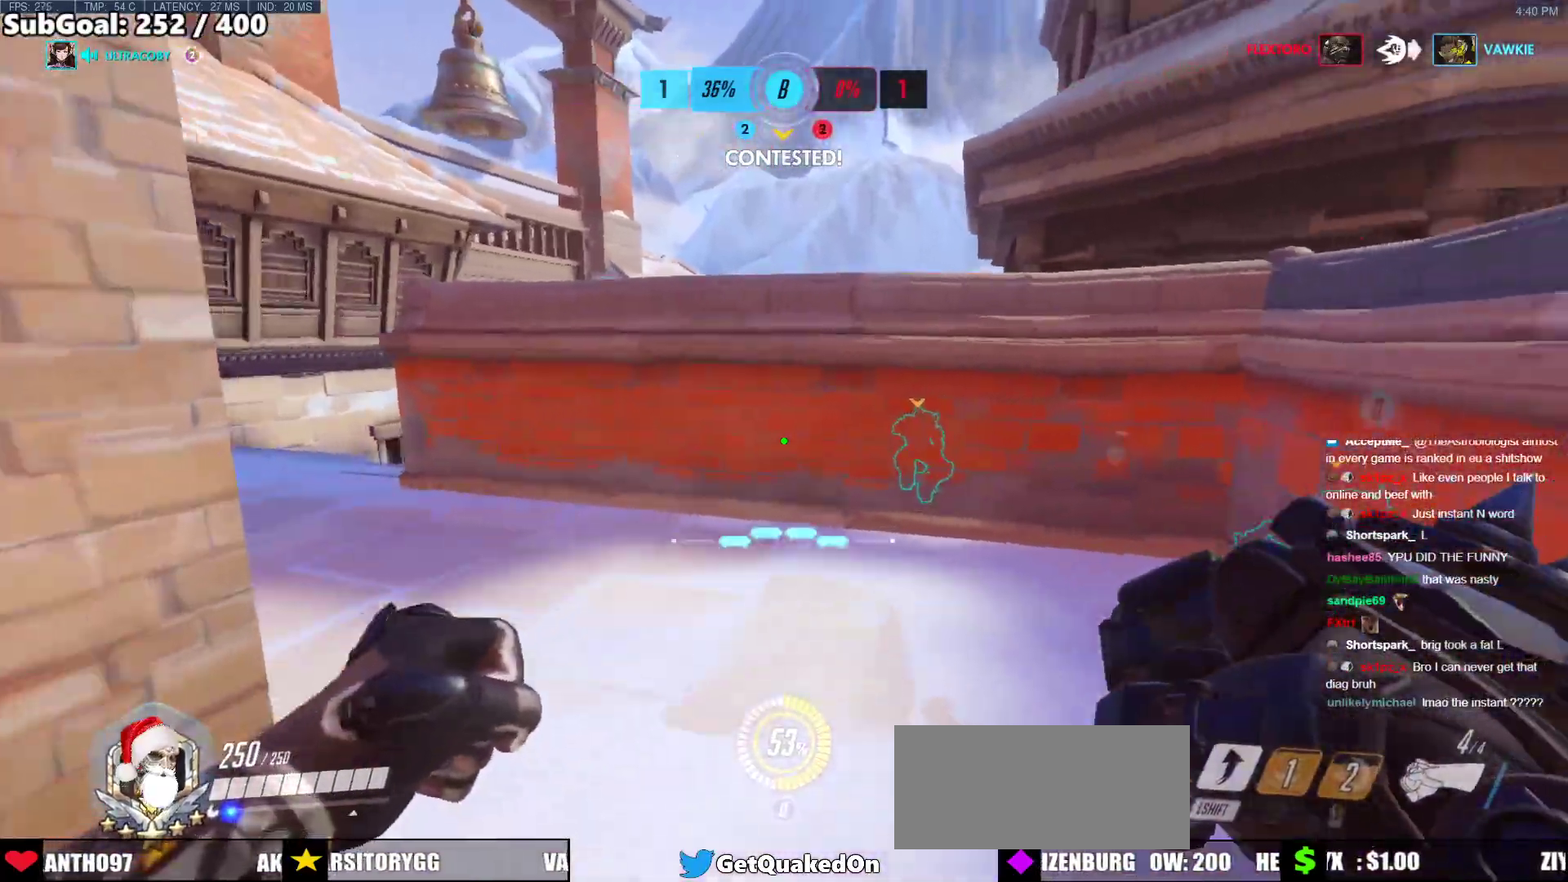
{"keys": ["s"], "mouse": [], "events": [[134, "mouse_right", "up"], [184, "space", "down"], [318, "space", "up"], [368, "w", "up"], [468, "s", "down"]]}
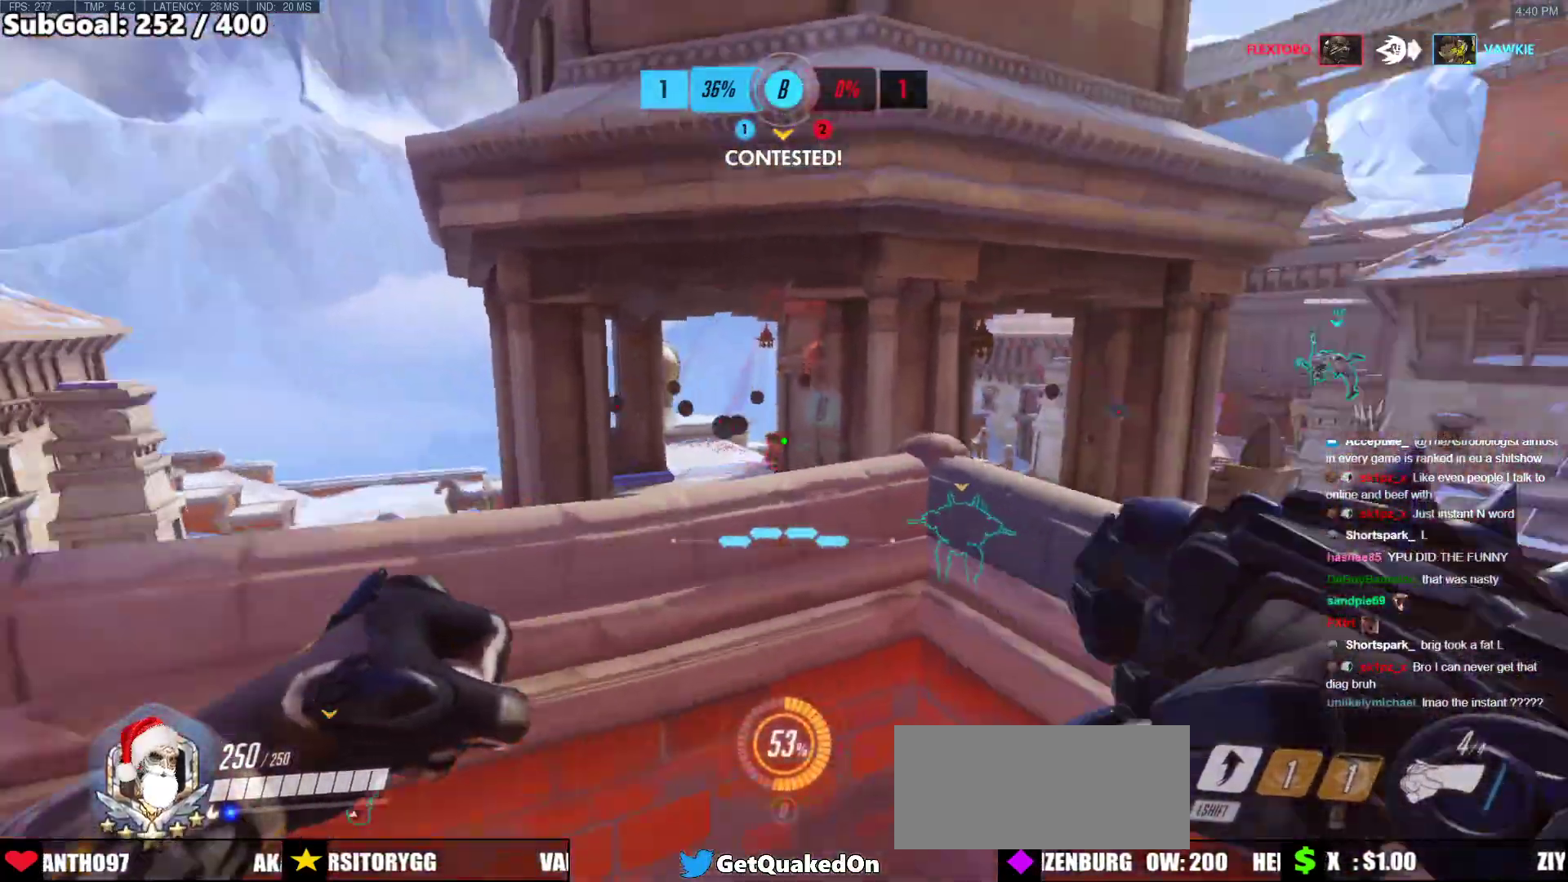
{"keys": ["d", "s", "space"], "mouse": ["right"], "events": [[50, "mouse_left", "down"], [100, "d", "down"], [150, "mouse_left", "up"], [201, "mouse_right", "down"], [435, "space", "down"]]}
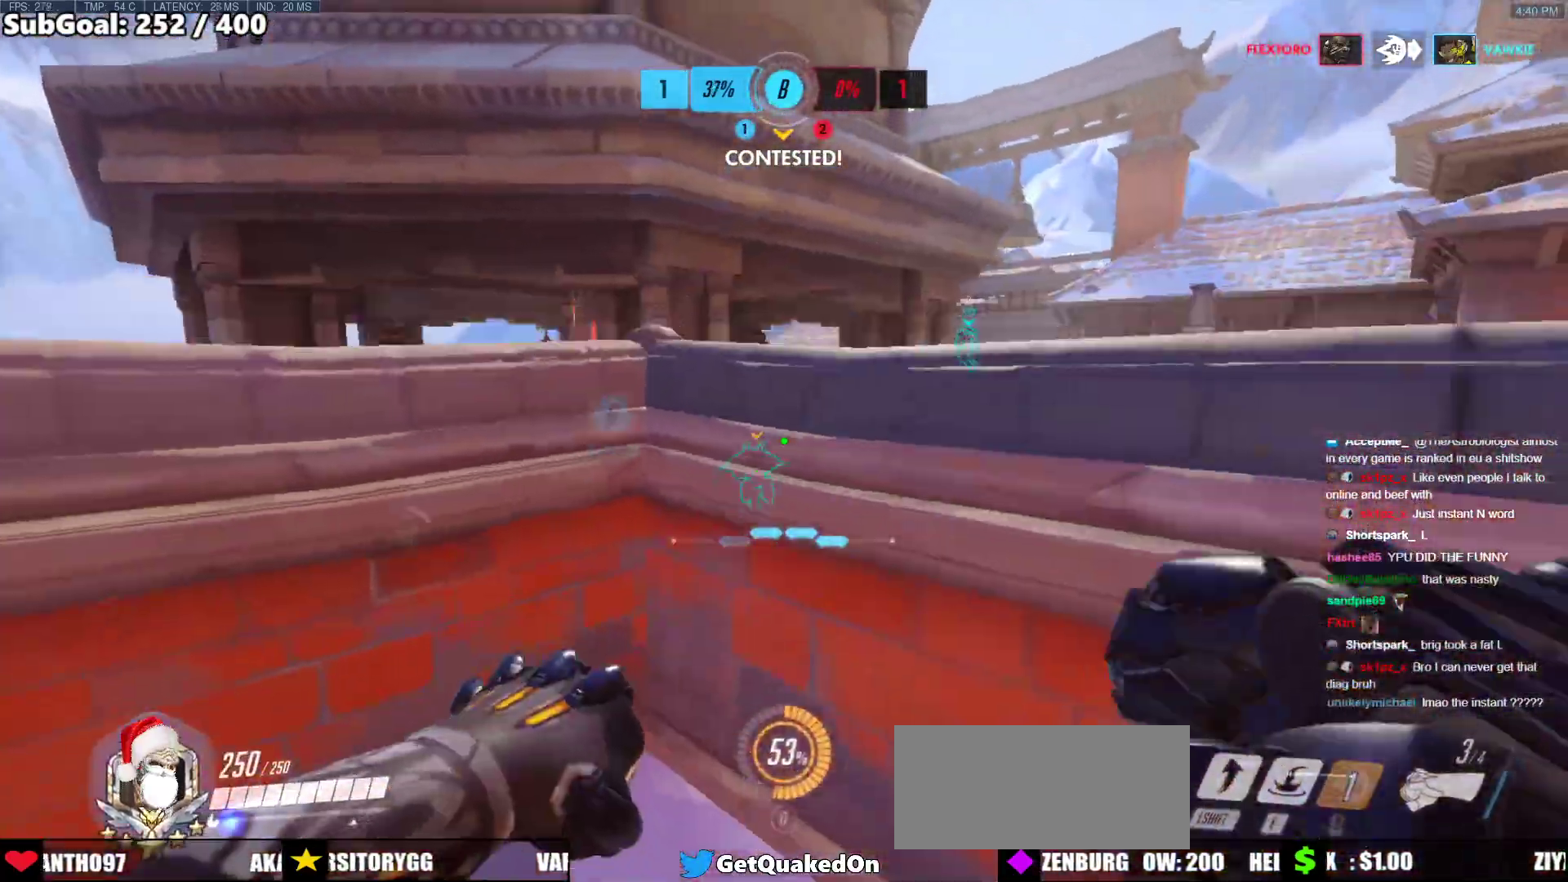
{"keys": ["d"], "mouse": ["right"], "events": [[117, "s", "up"], [167, "space", "up"], [250, "s", "down"], [301, "s", "up"]]}
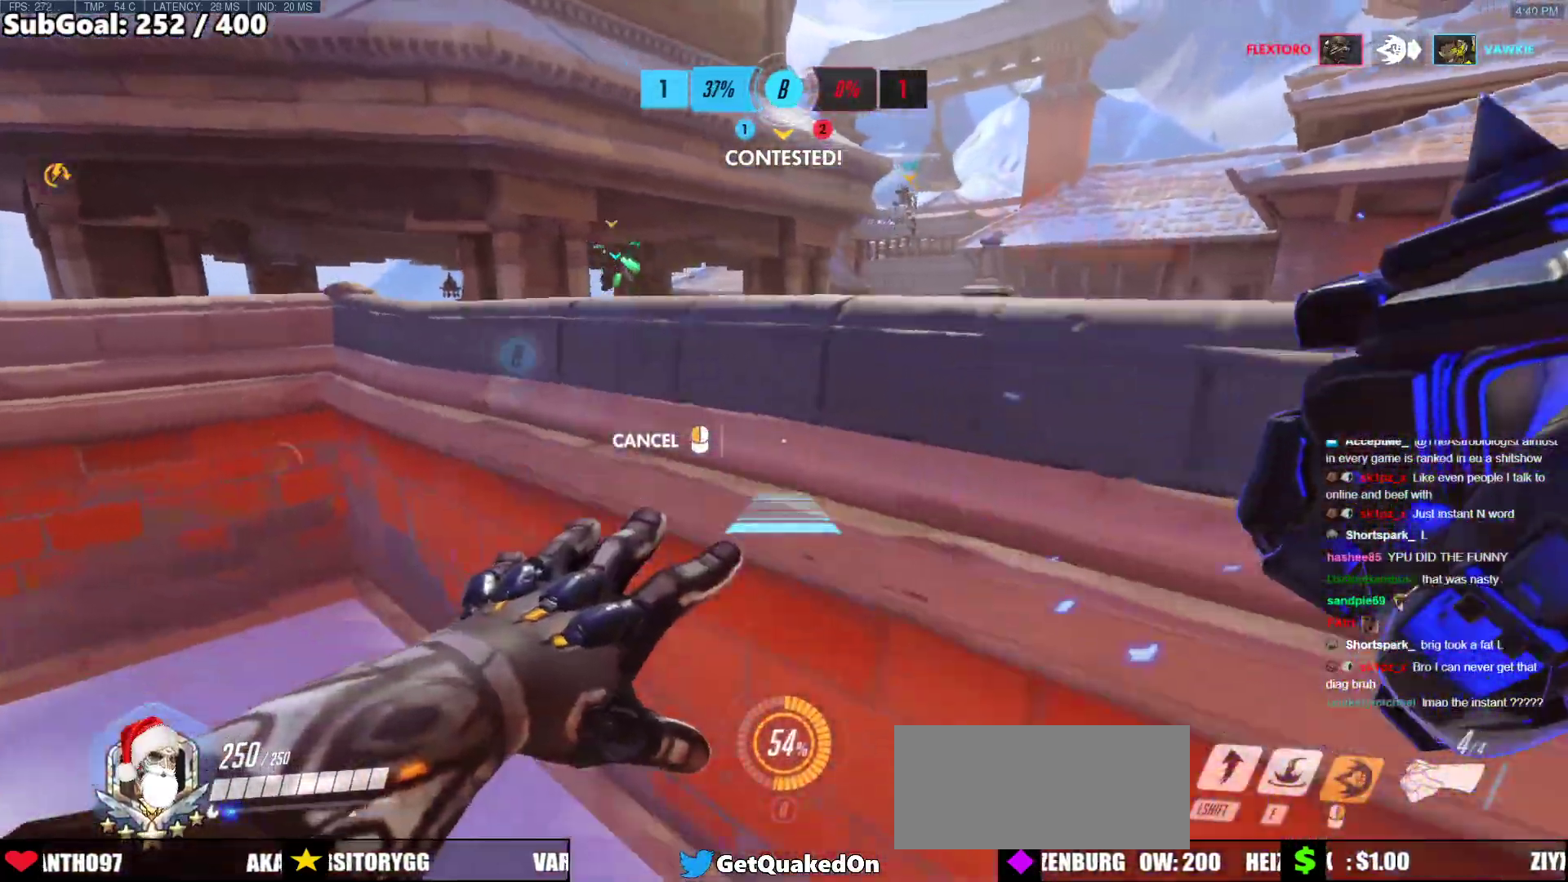
{"keys": [], "mouse": ["right"], "events": [[134, "d", "up"]]}
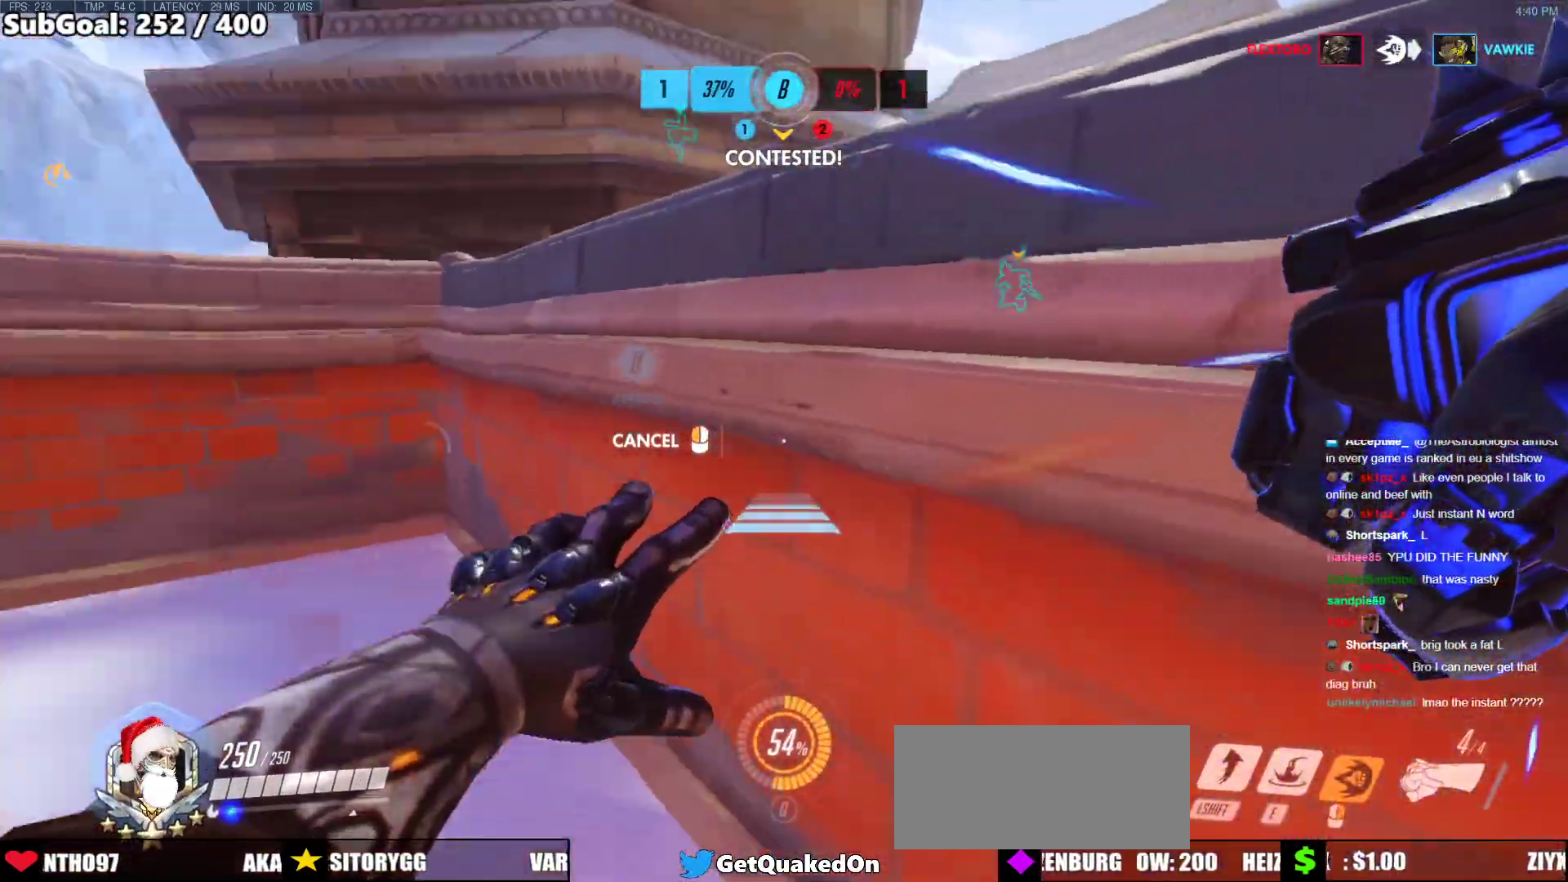
{"keys": ["w"], "mouse": ["right"], "events": [[184, "space", "down"], [318, "space", "up"], [502, "w", "down"]]}
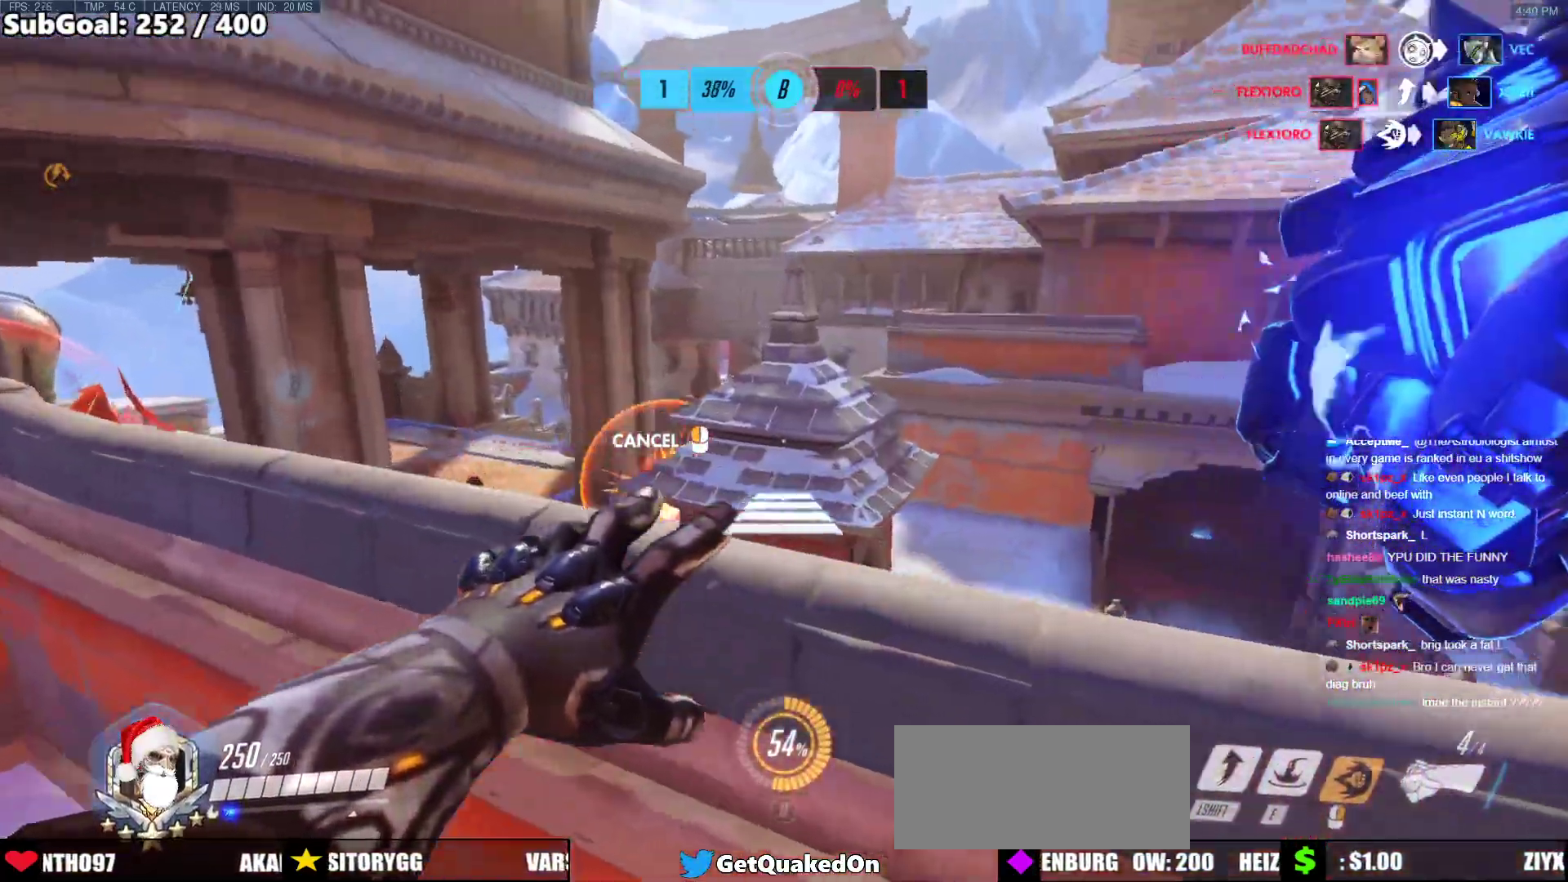
{"keys": ["space", "w"], "mouse": [], "events": [[100, "mouse_right", "up"], [434, "space", "down"]]}
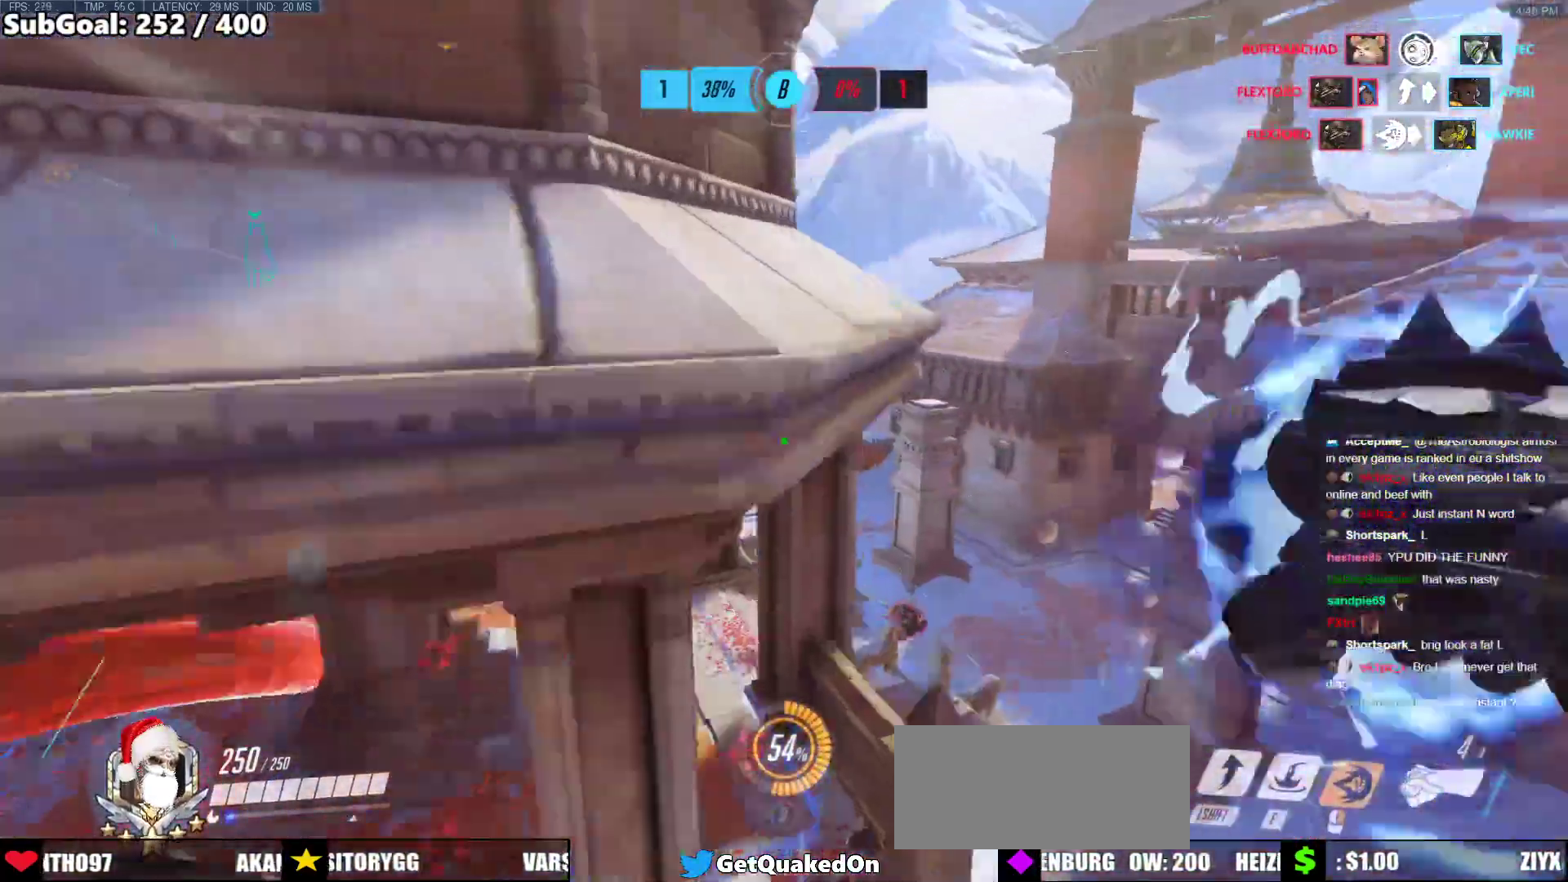
{"keys": ["w"], "mouse": [], "events": [[17, "a", "down"], [67, "space", "up"], [251, "w", "up"], [301, "w", "down"], [452, "a", "up"]]}